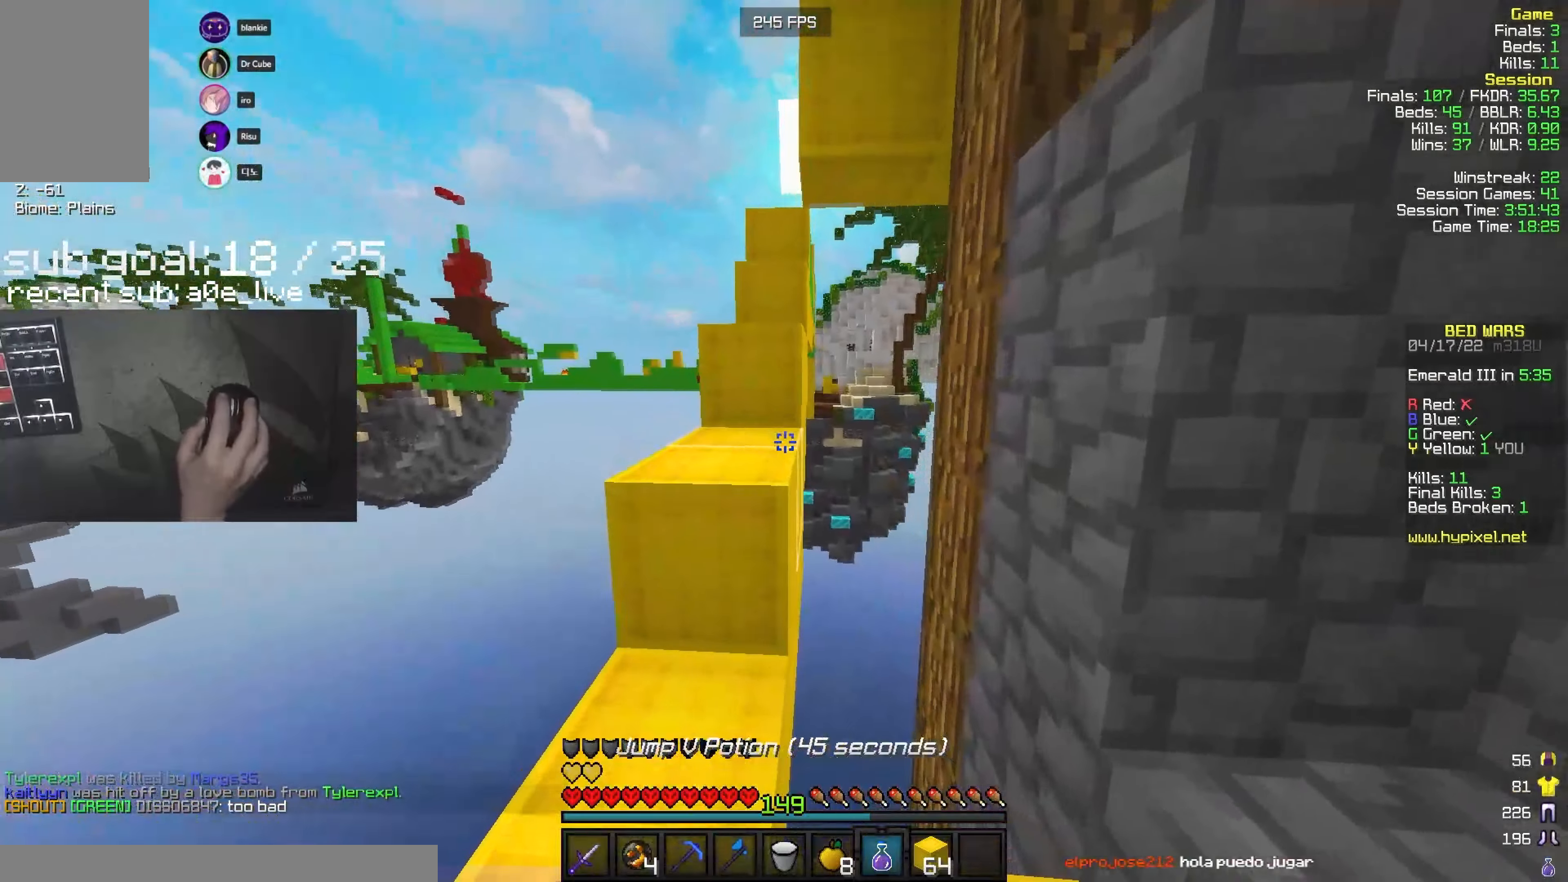
Gameplay with keyboard and mouse; each line is a JSON object with the keys and mouse buttons held at the frame after it. "events" lists presses ("down") and releases ("up") of "a", "d", "s", "w", "mouse_left" and "mouse_right" between this image and that frame as [ms after this image, input, new state], when the widget could be followed in between. "mouse_left", "mouse_right" = the "left", "right" buttons of the "mouse" list. No other keys are recorded. Fast repeated clicks can show as one long hold. Mouse movement is not recorded.
{"keys": [], "mouse": ["left", "right"], "events": [[183, "a", "up"], [317, "a", "down"], [417, "a", "up"], [450, "w", "up"]]}
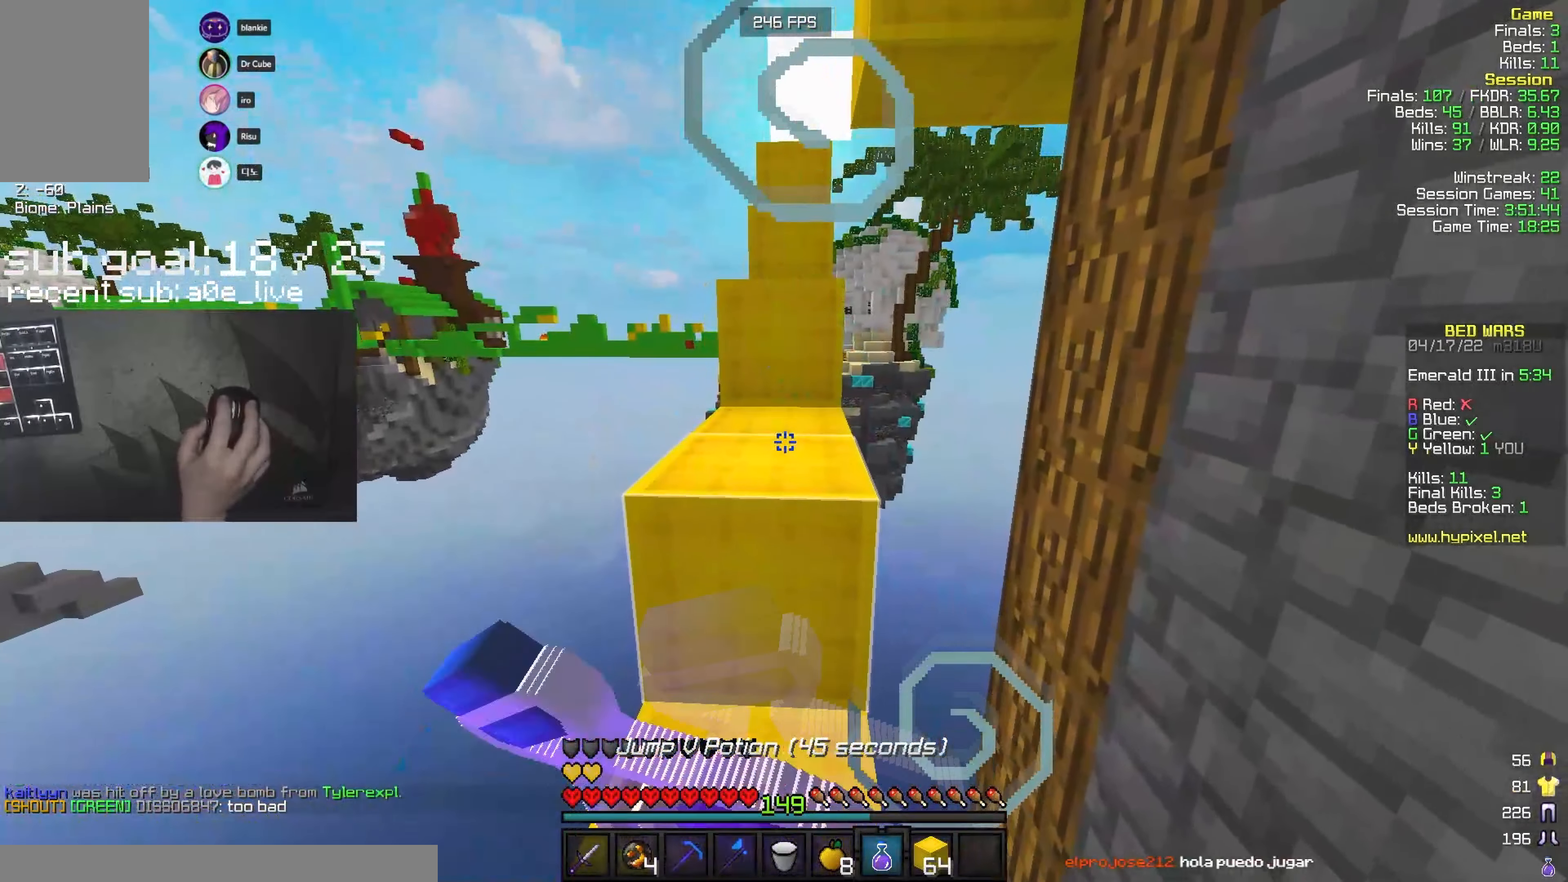
{"keys": [], "mouse": ["left", "right"], "events": [[133, "s", "down"], [417, "s", "up"]]}
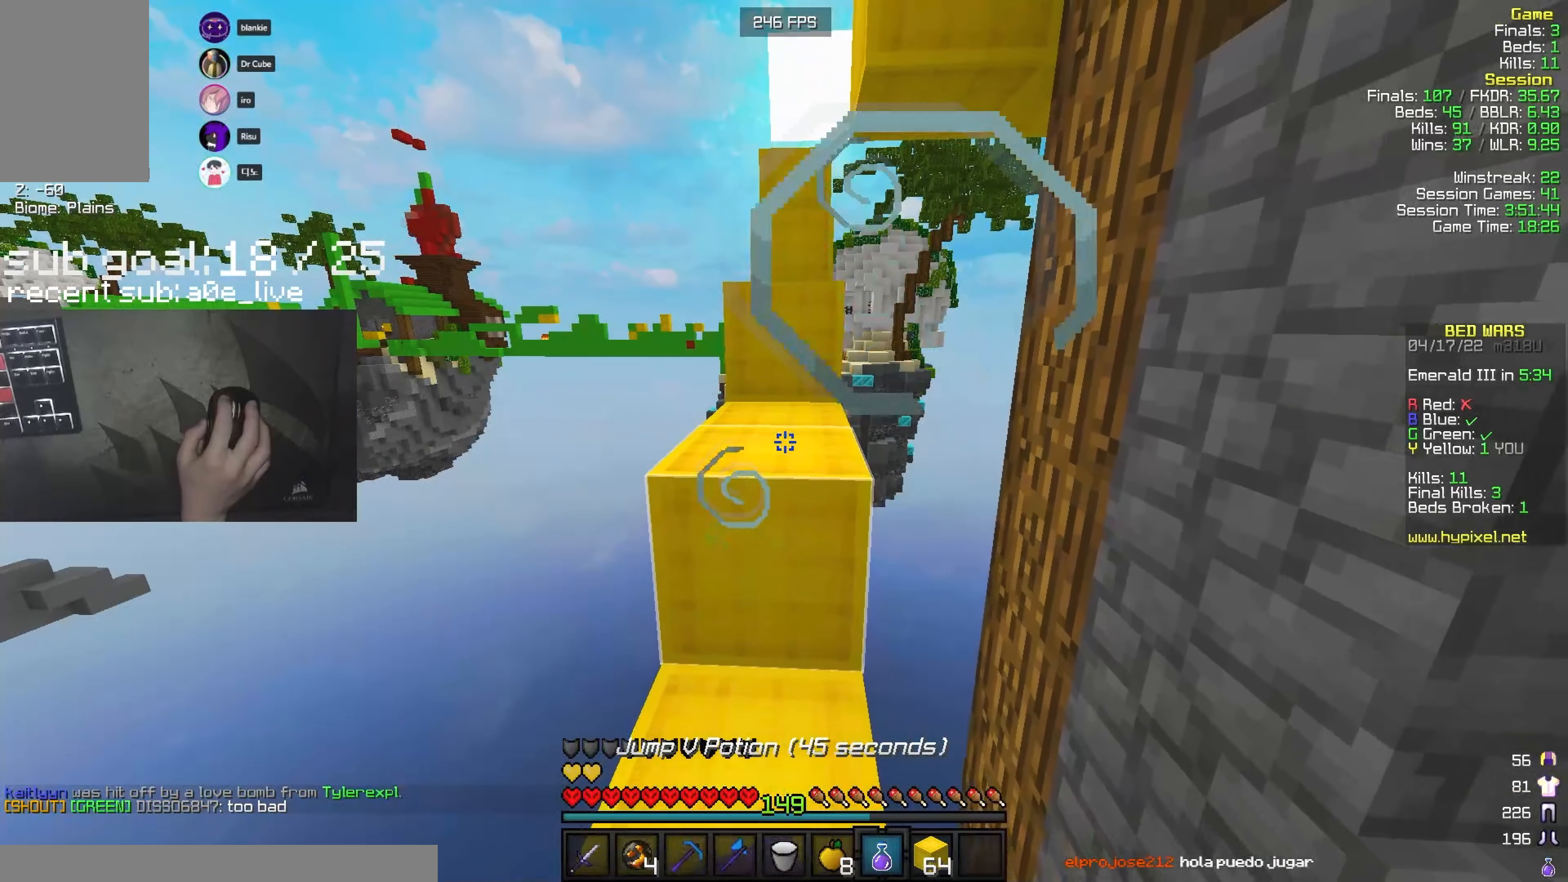
{"keys": ["w"], "mouse": ["left", "right"], "events": [[83, "a", "down"], [167, "a", "up"], [283, "w", "down"]]}
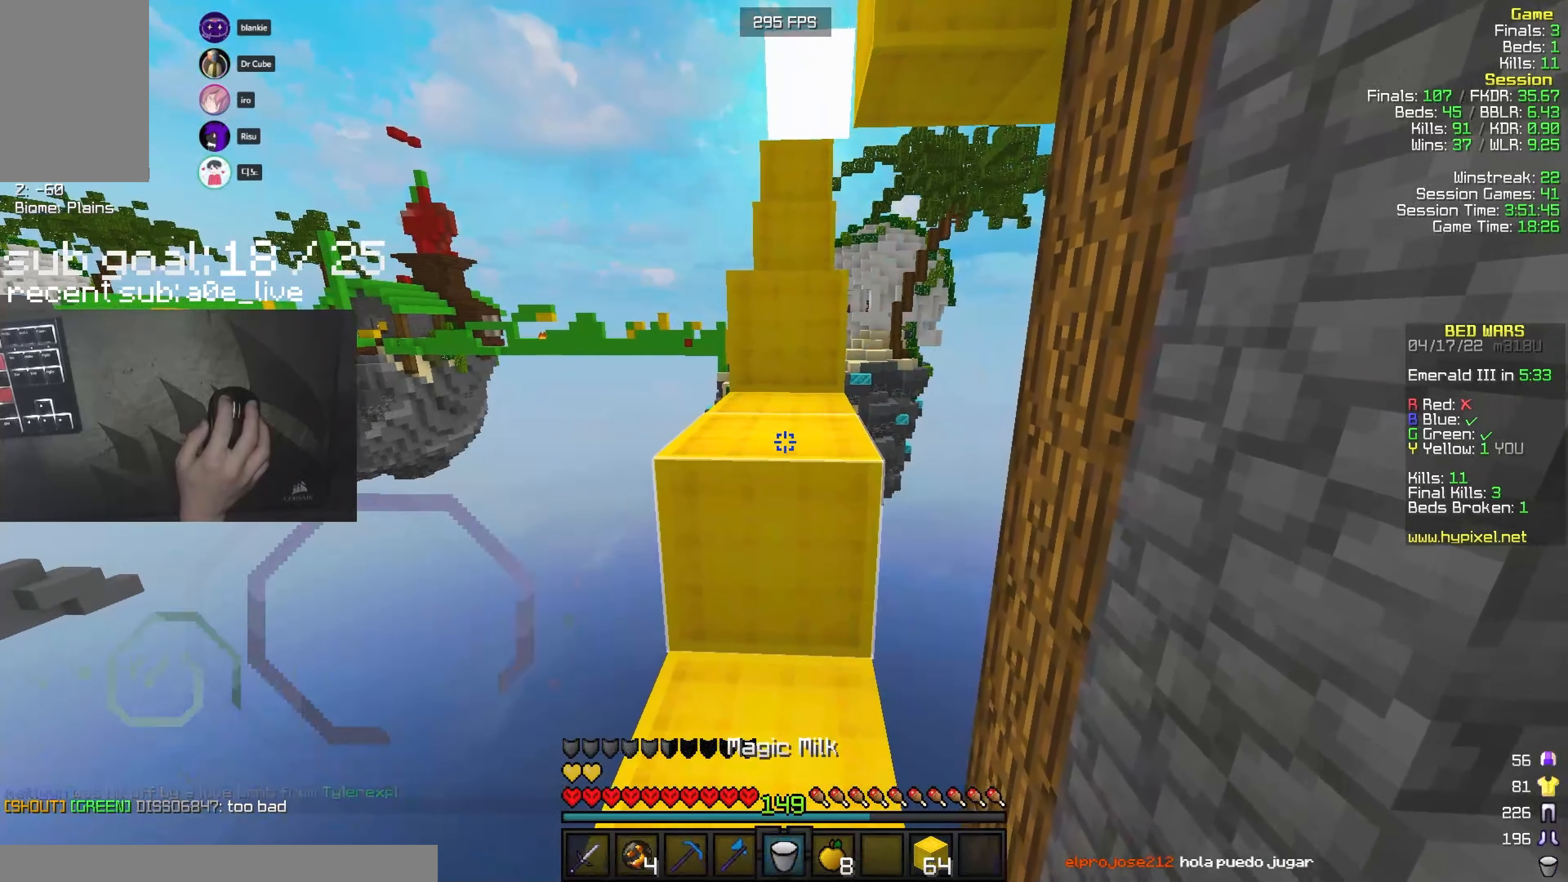
{"keys": ["a"], "mouse": ["left", "right"], "events": [[67, "a", "down"], [417, "w", "up"]]}
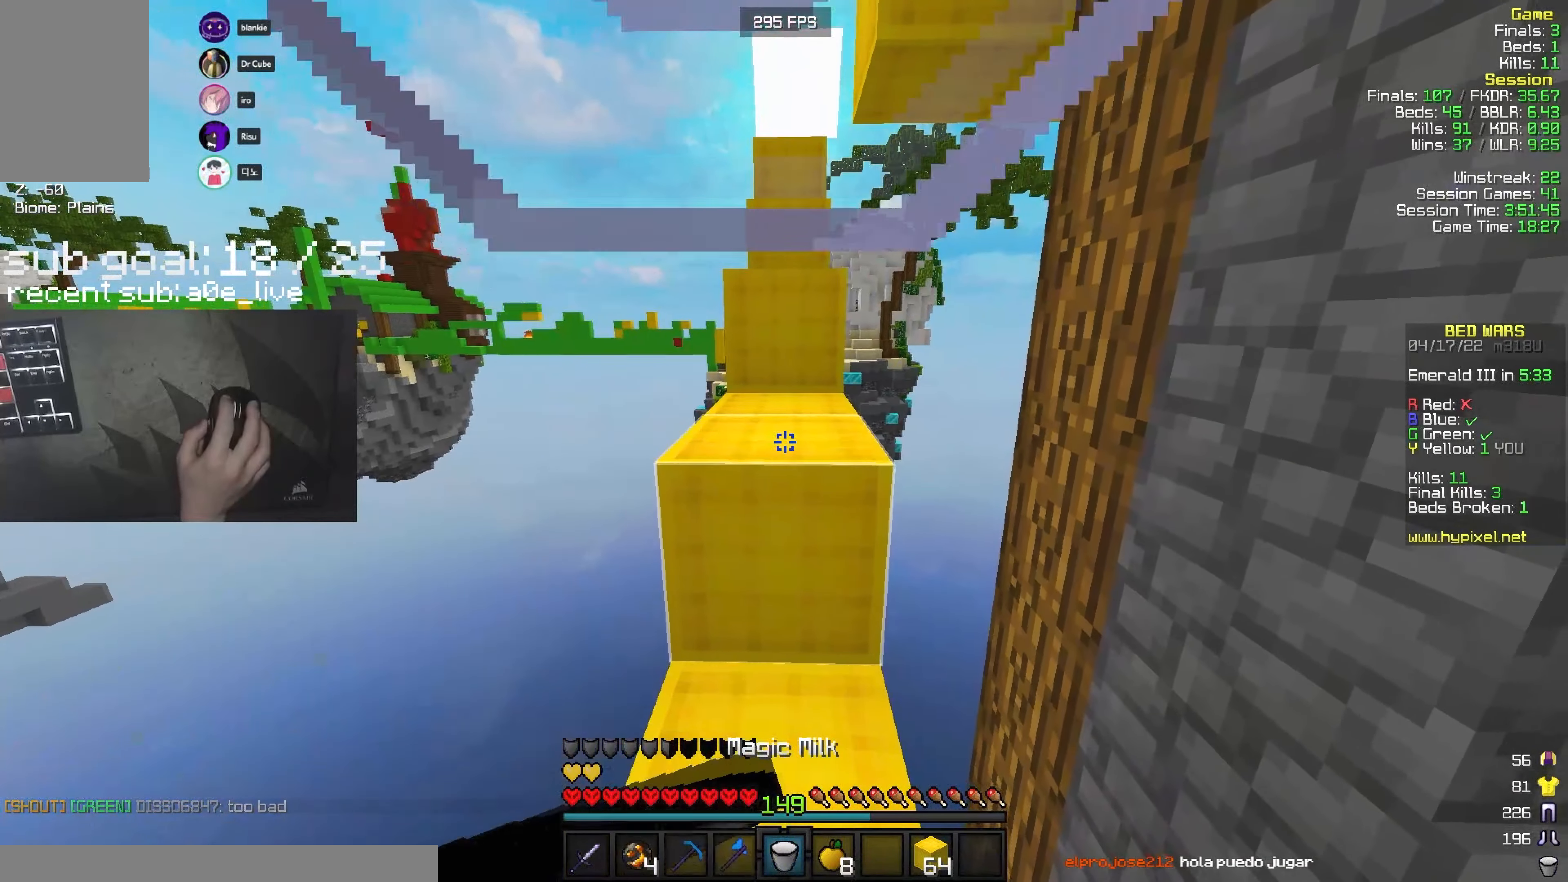
{"keys": ["w"], "mouse": ["left", "right"], "events": [[33, "a", "up"], [233, "w", "down"]]}
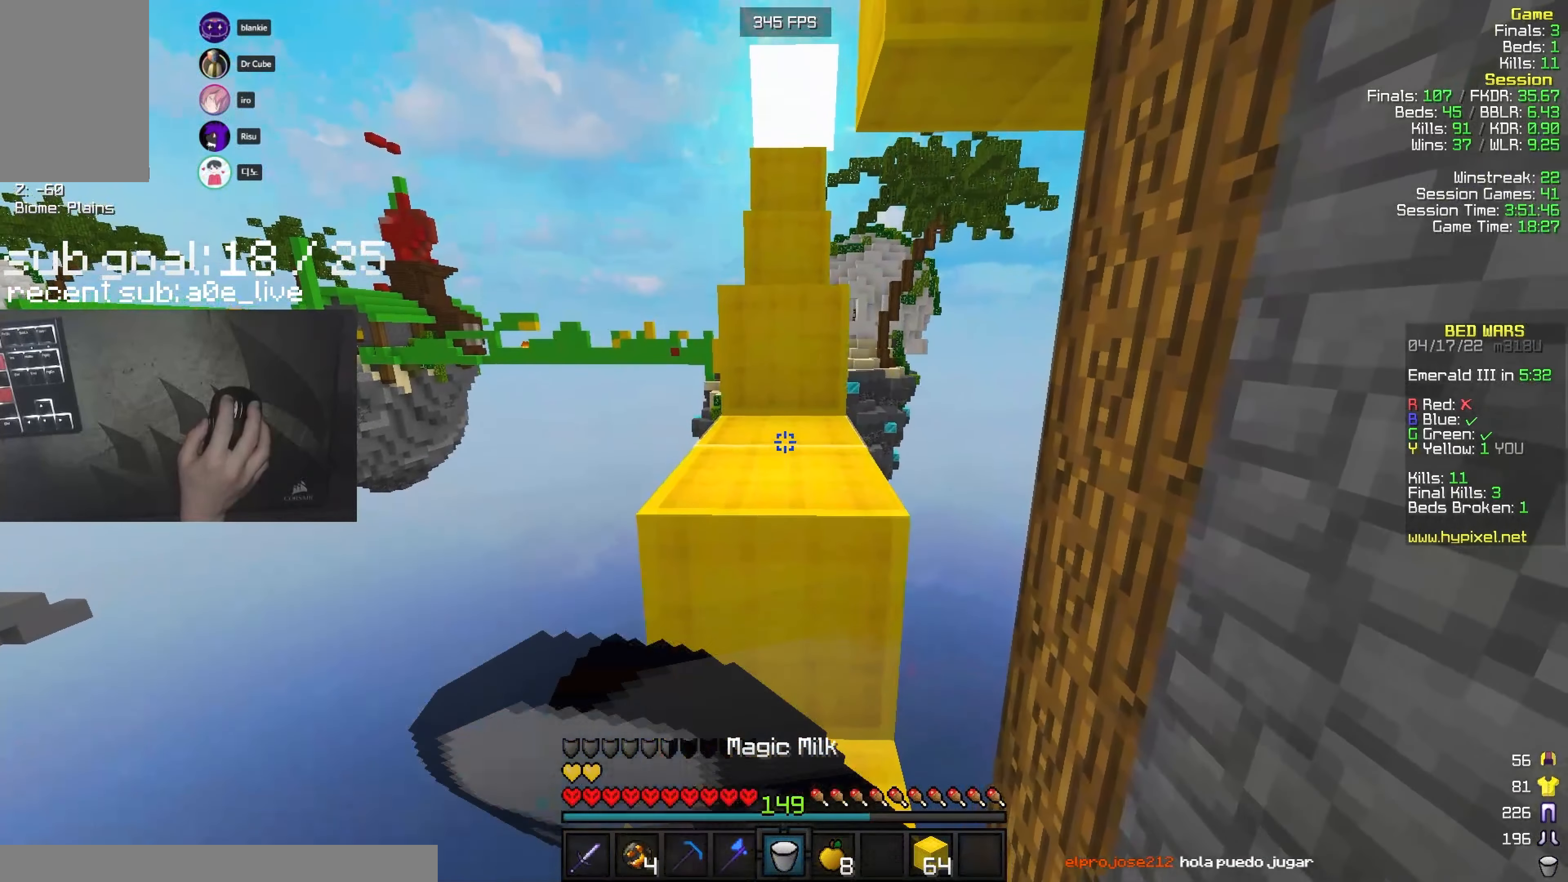
{"keys": ["w"], "mouse": ["right"], "events": [[250, "mouse_left", "up"]]}
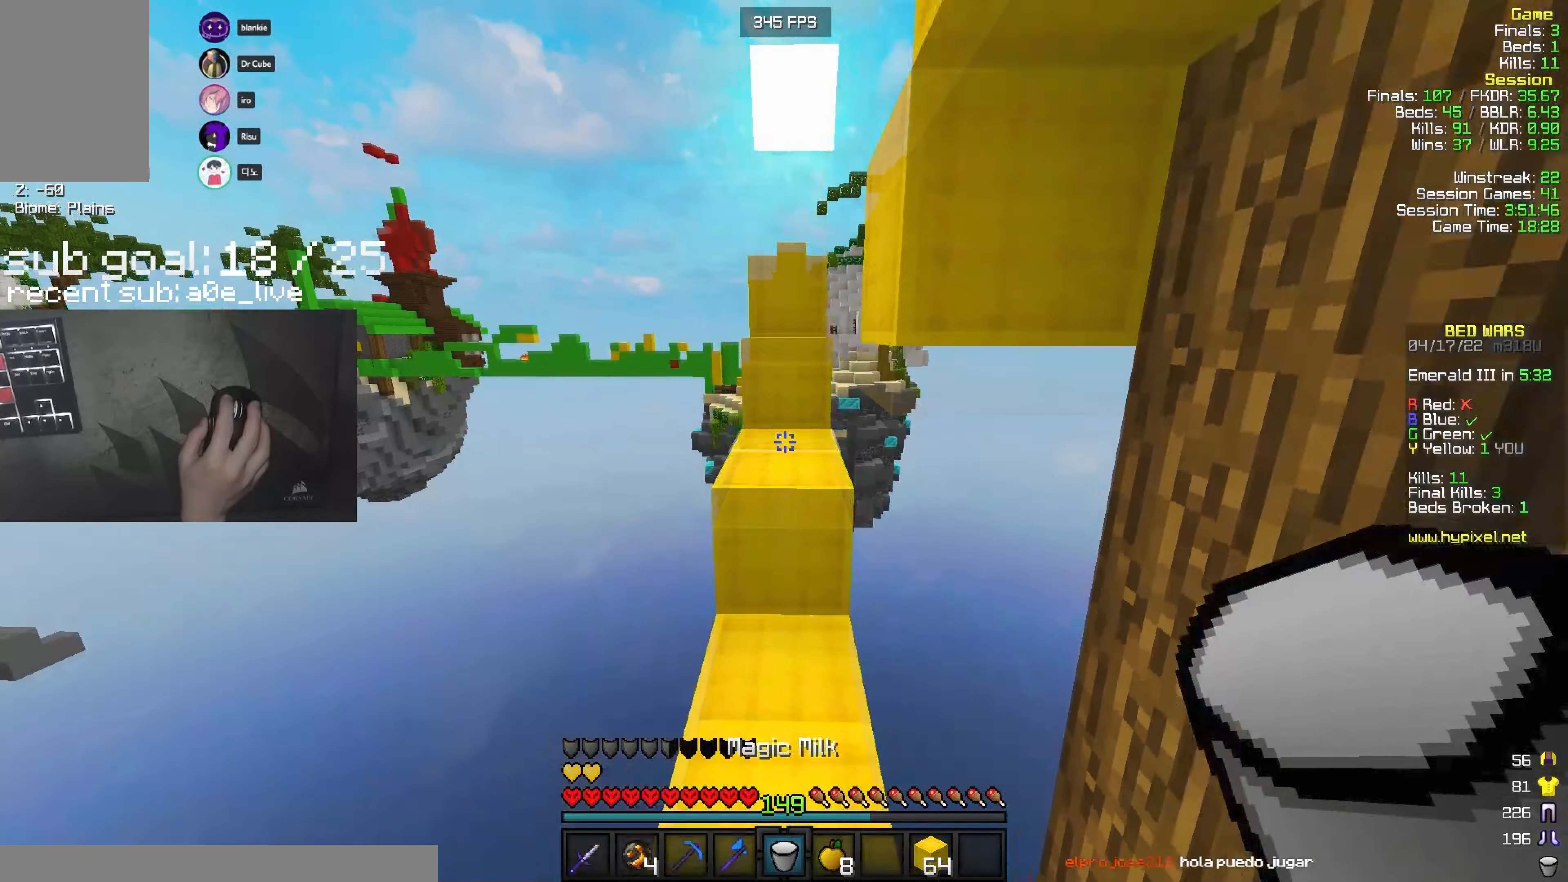
{"keys": [], "mouse": [], "events": [[183, "w", "up"], [200, "mouse_right", "up"]]}
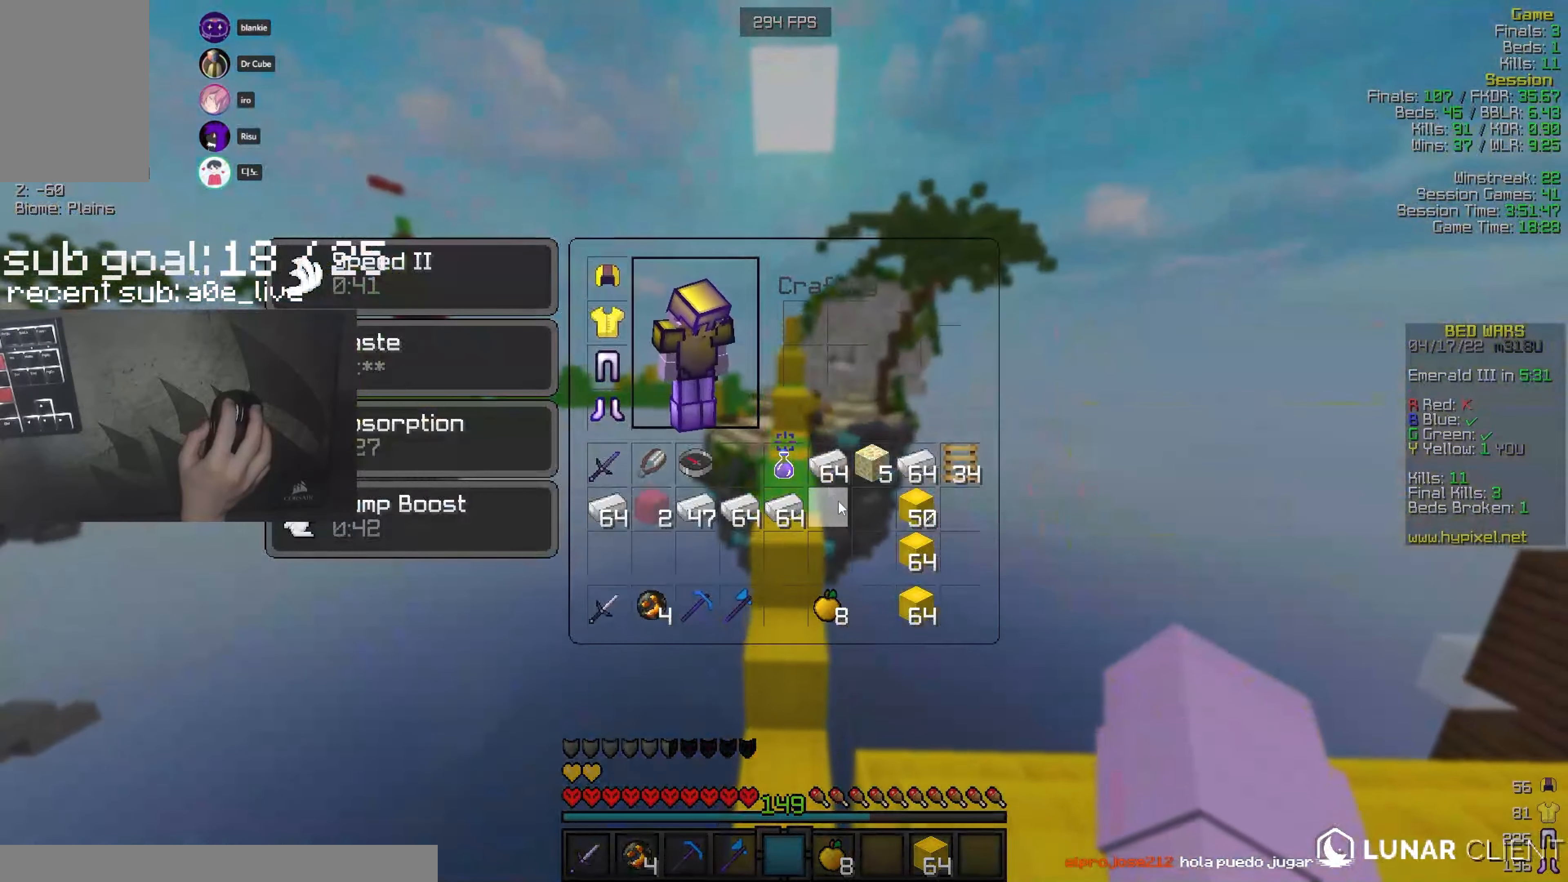
{"keys": ["w"], "mouse": ["left", "right"], "events": [[367, "mouse_right", "down"], [367, "w", "down"], [384, "mouse_left", "down"]]}
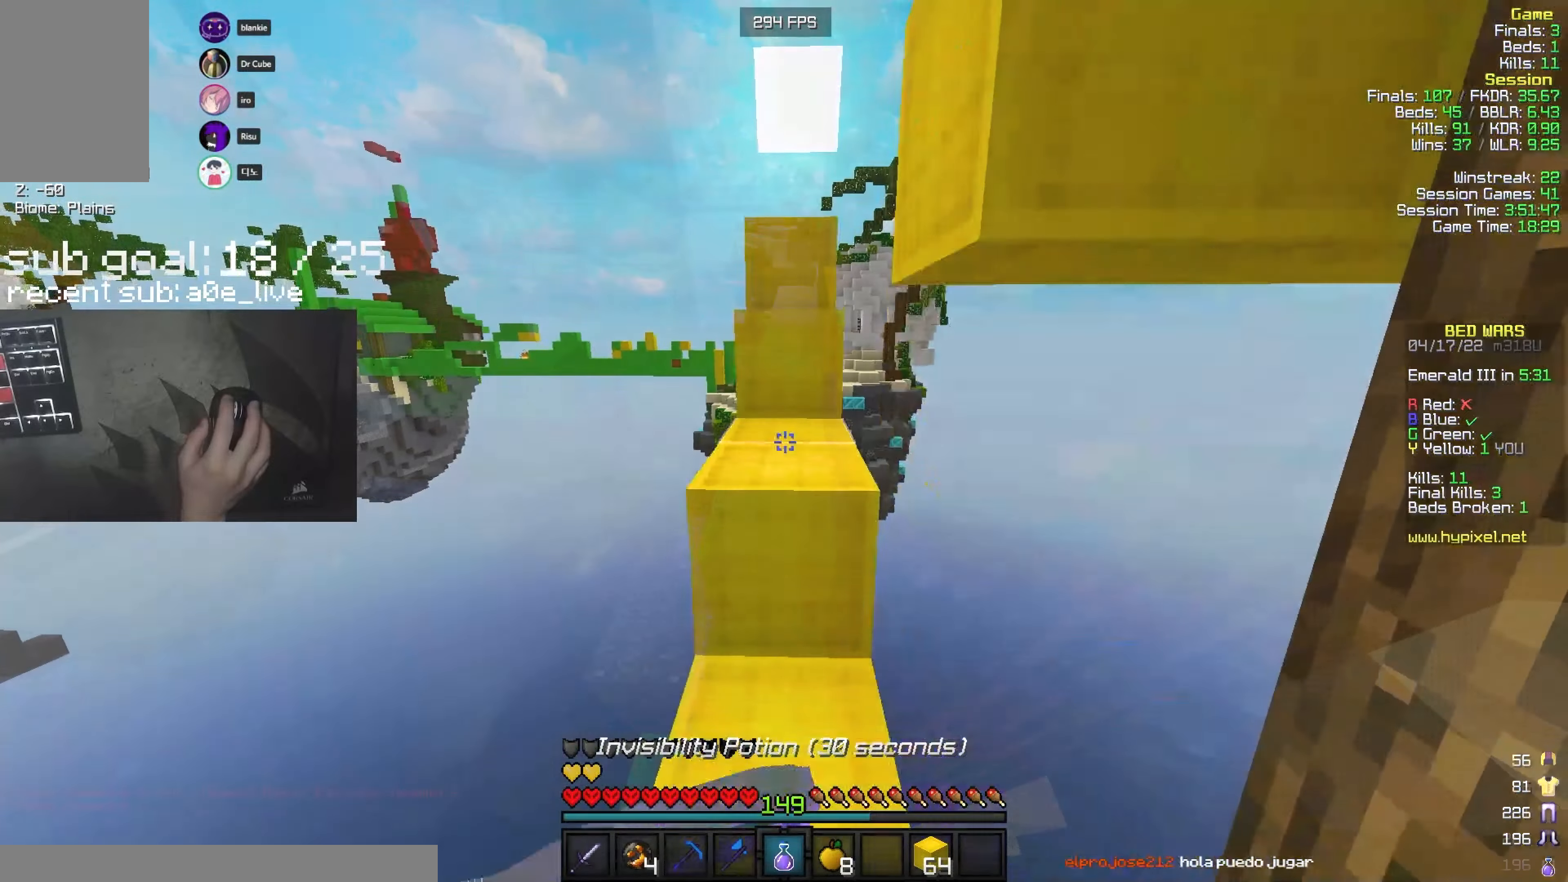
{"keys": ["w"], "mouse": [], "events": [[17, "mouse_left", "up"], [17, "mouse_right", "up"], [267, "a", "down"], [400, "a", "up"]]}
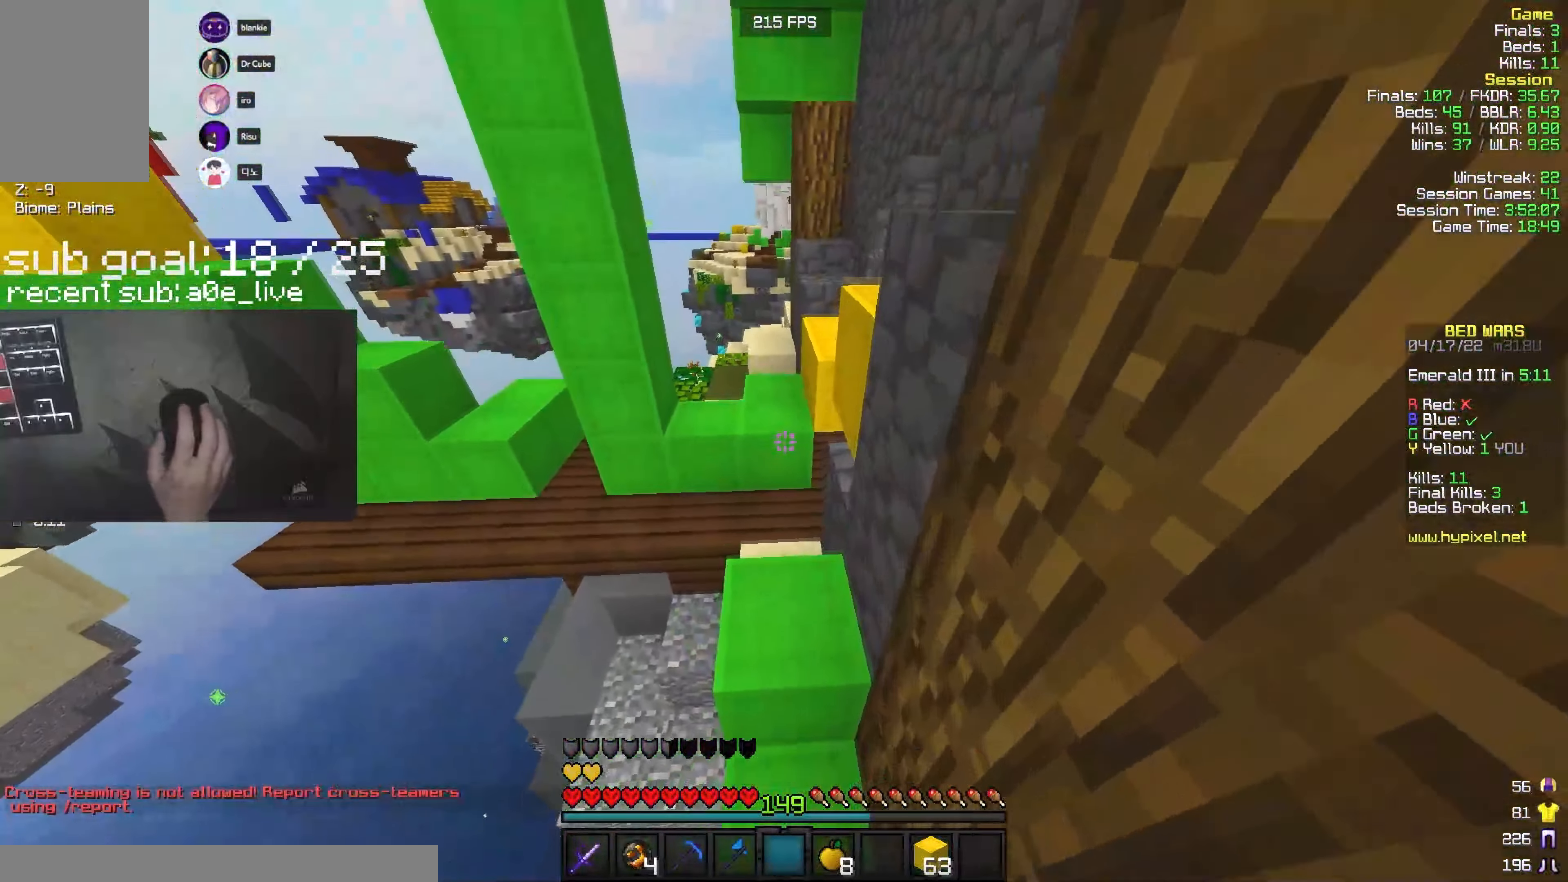
{"keys": ["w"], "mouse": [], "events": []}
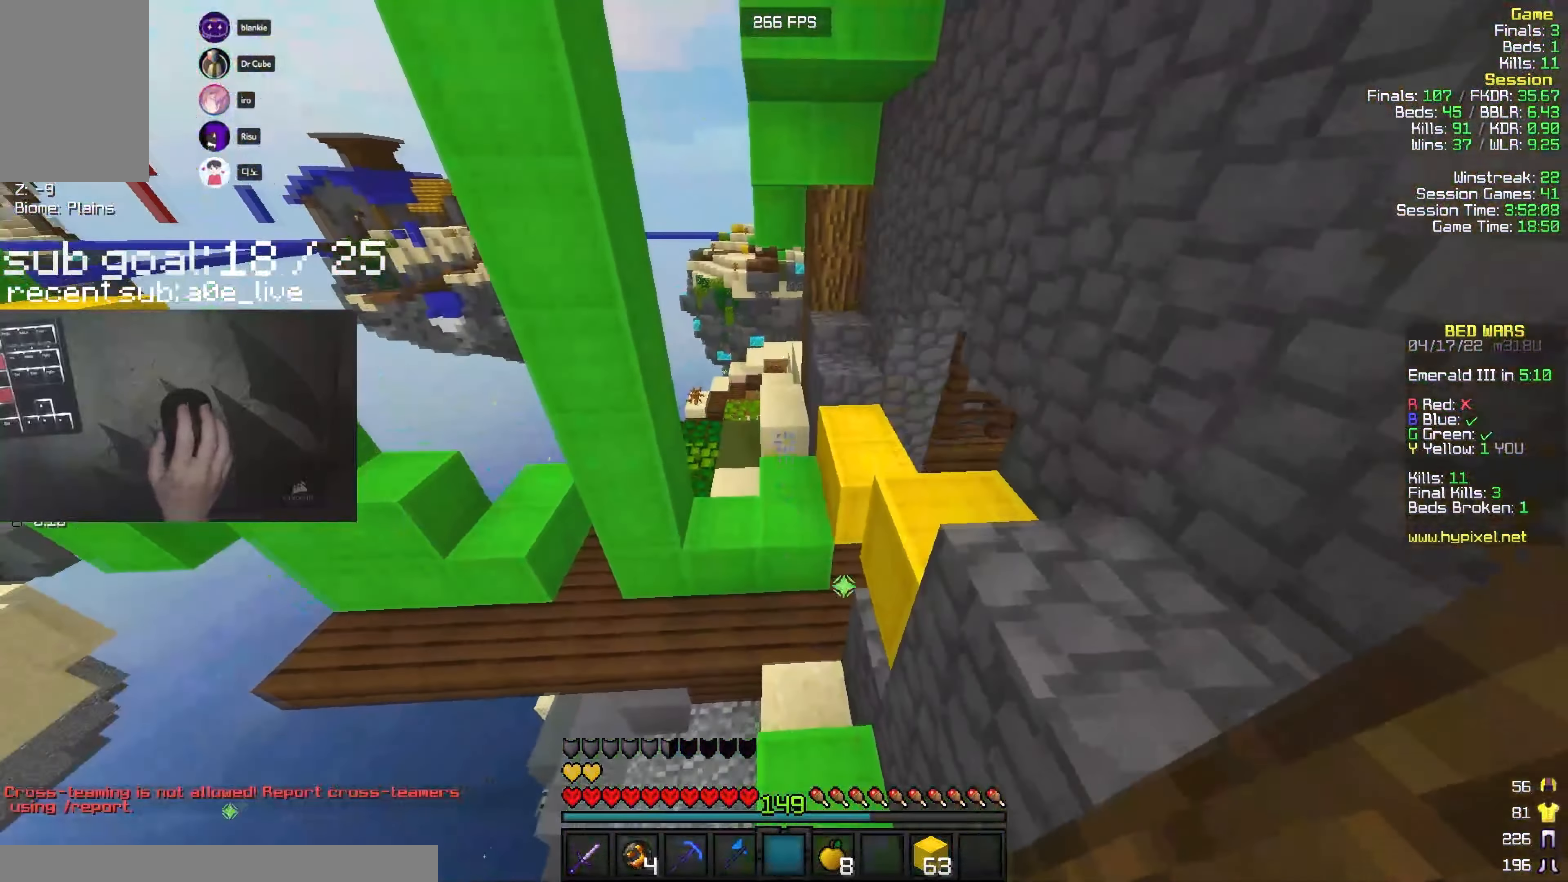
{"keys": ["w"], "mouse": [], "events": []}
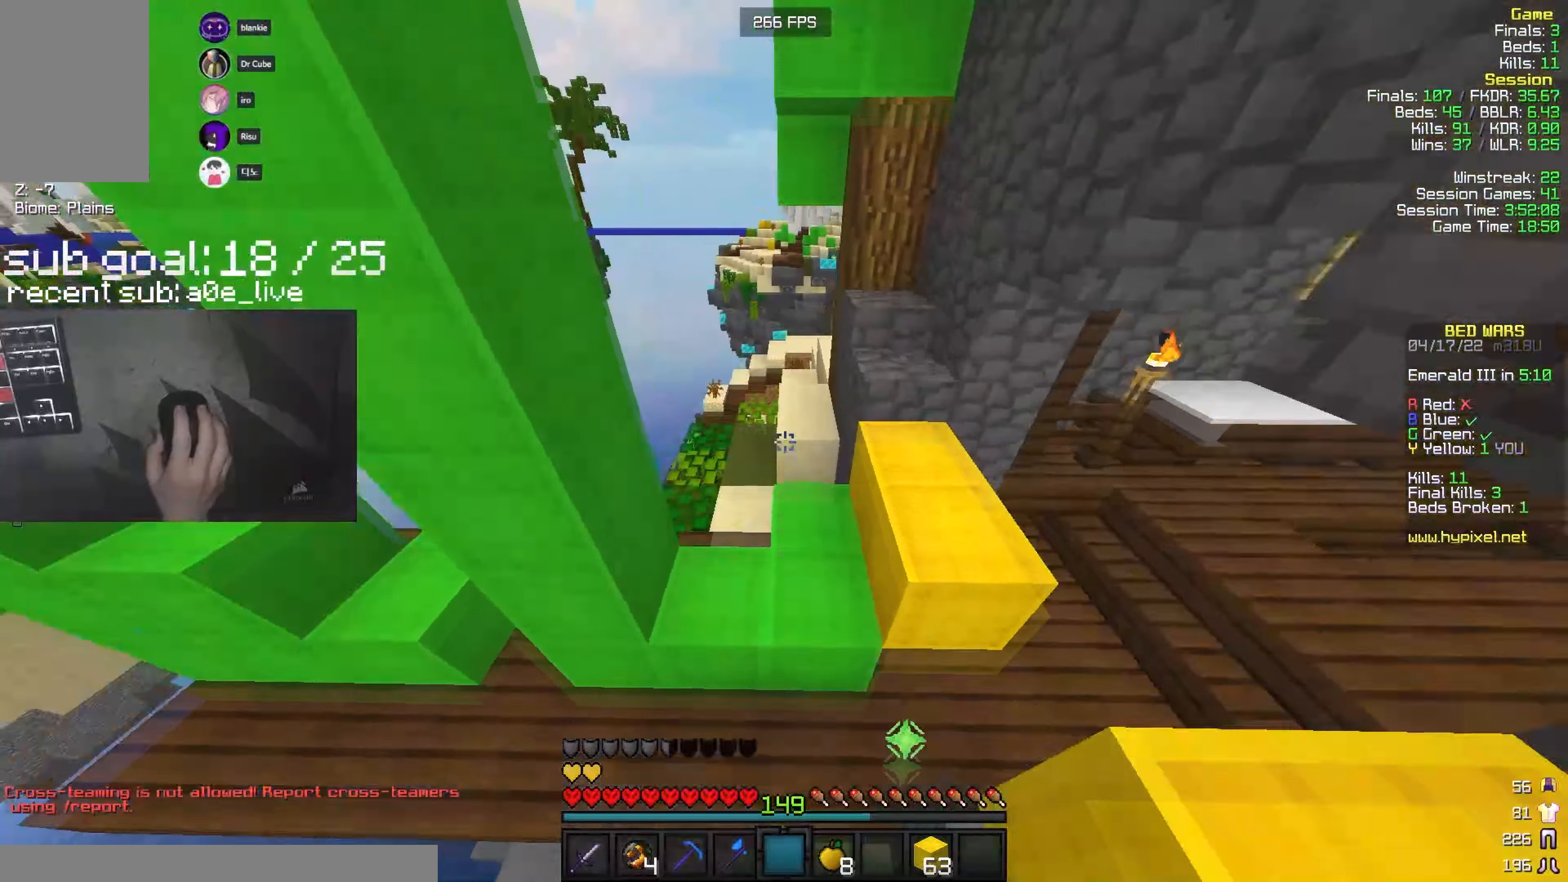
{"keys": ["a", "w"], "mouse": [], "events": [[17, "a", "down"], [167, "a", "up"], [267, "a", "down"]]}
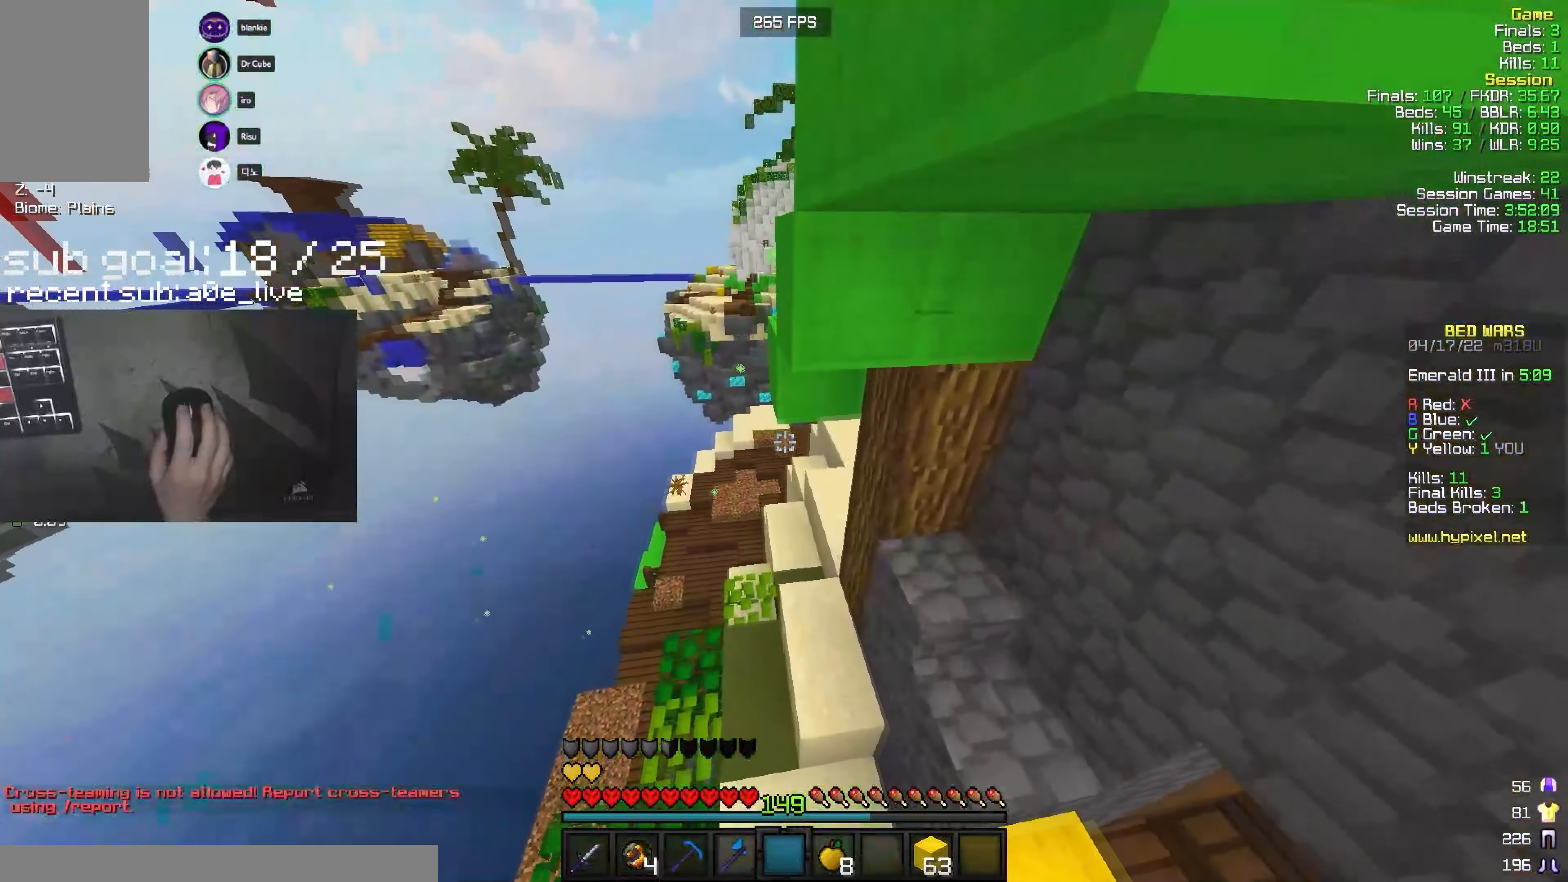
{"keys": ["w"], "mouse": [], "events": [[117, "a", "up"], [234, "a", "down"], [317, "a", "up"], [434, "a", "down"], [500, "a", "up"]]}
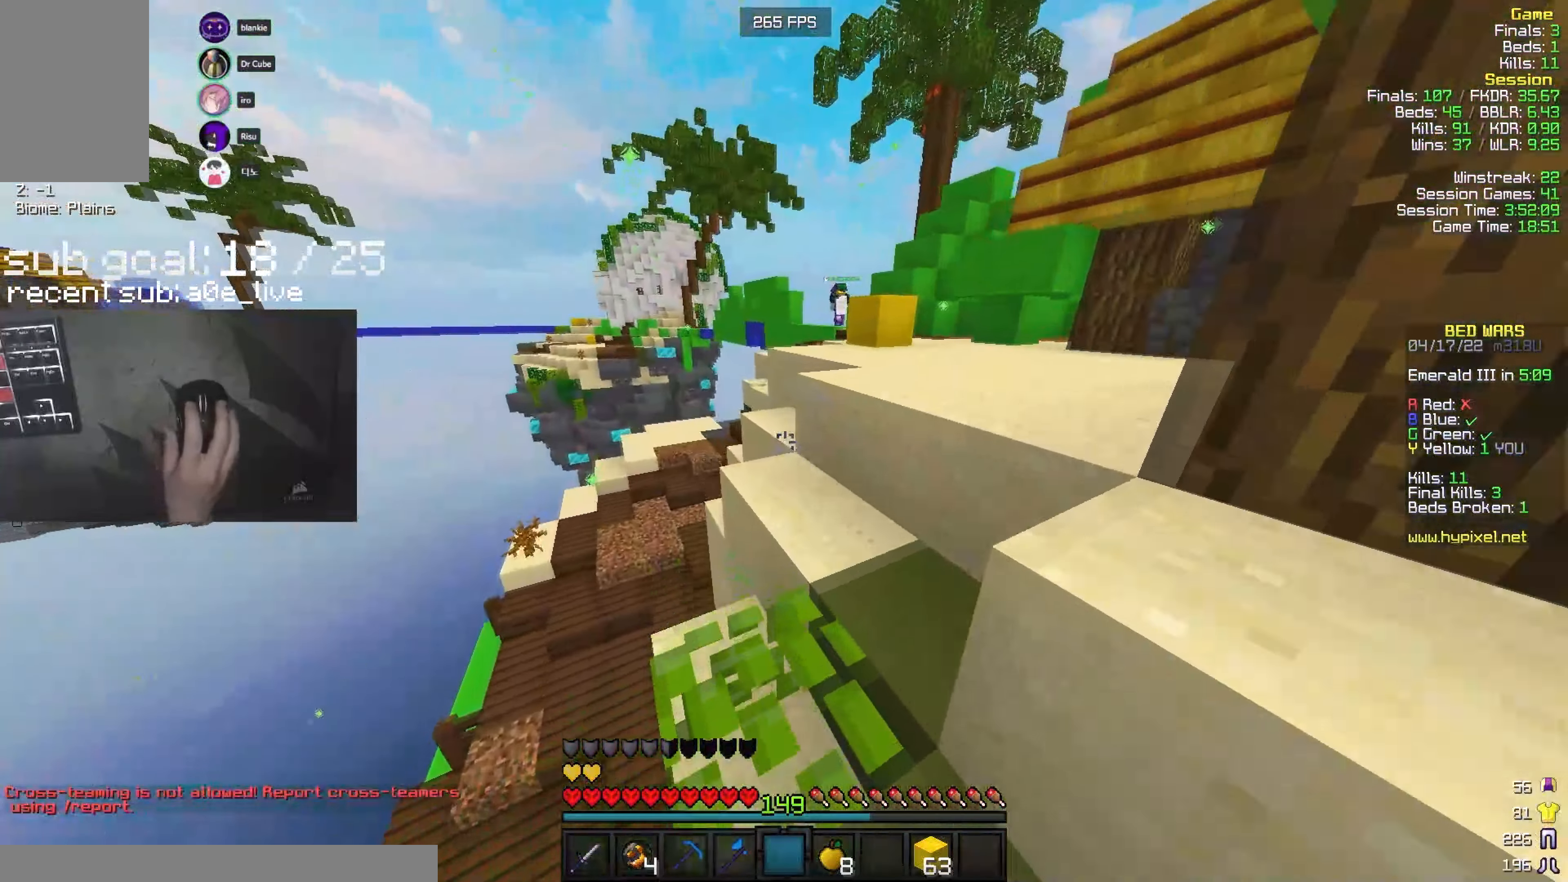
{"keys": ["d", "w"], "mouse": [], "events": [[400, "d", "down"]]}
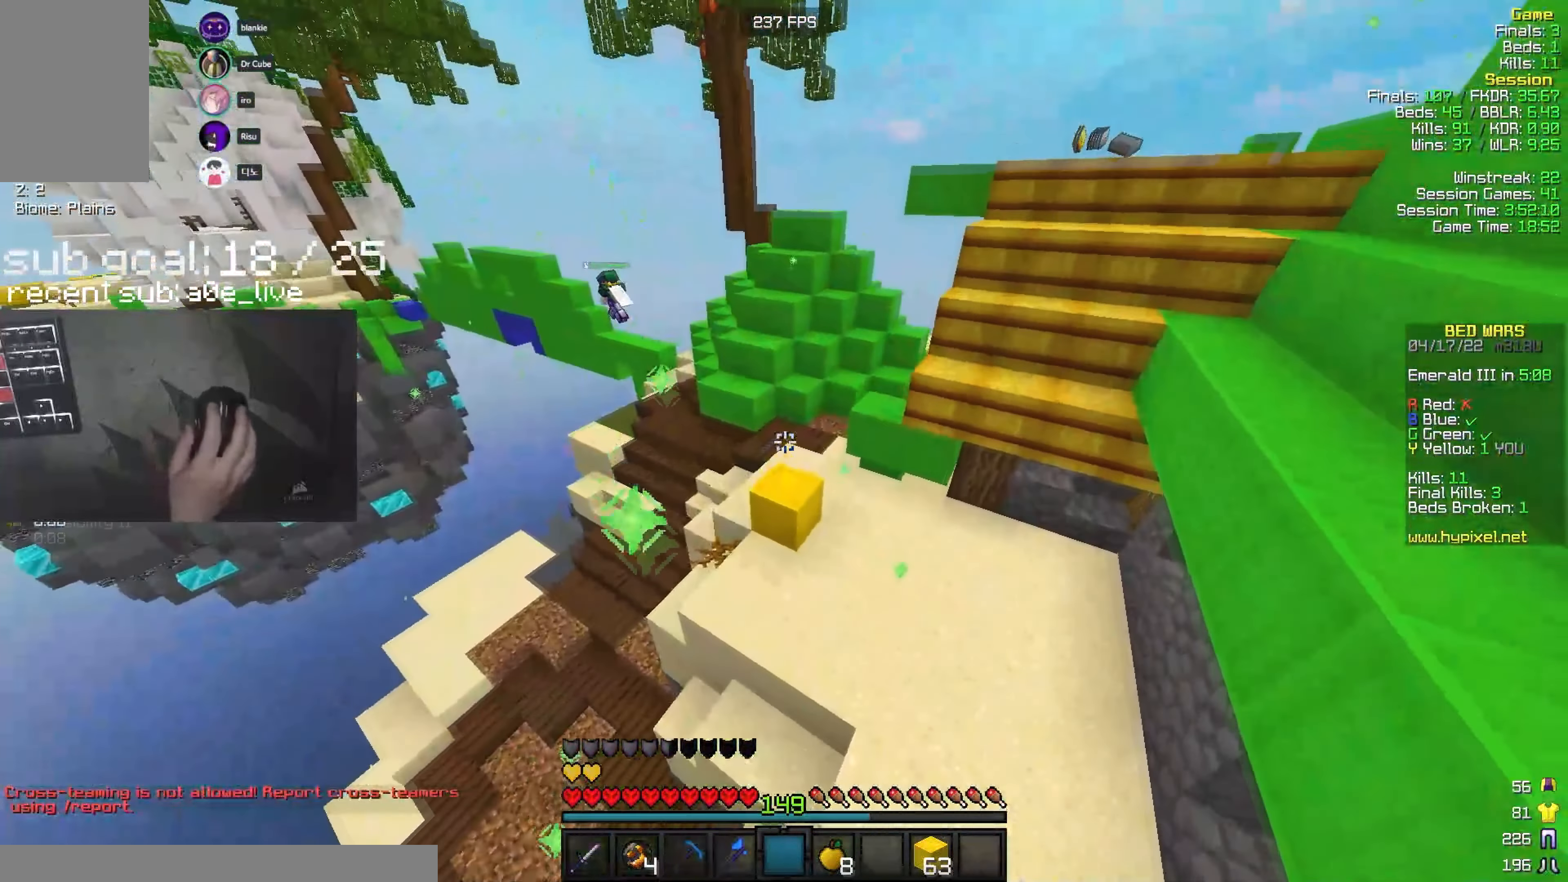
{"keys": [], "mouse": ["left"], "events": [[100, "mouse_left", "down"], [117, "a", "down"], [117, "d", "up"], [117, "w", "up"], [184, "a", "up"]]}
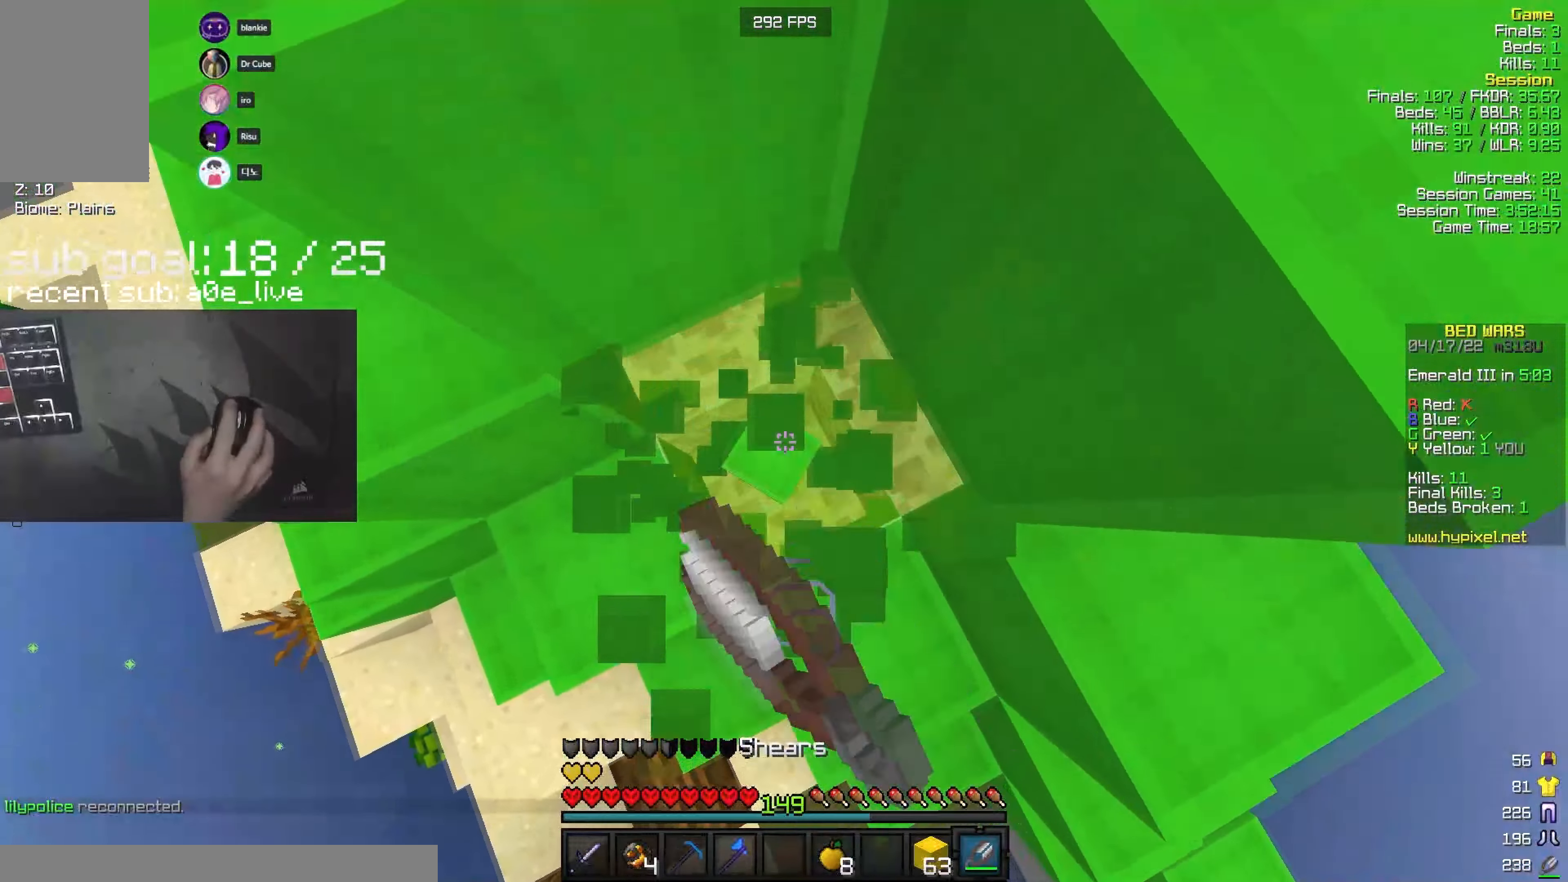
{"keys": ["w"], "mouse": ["left"], "events": [[450, "w", "down"]]}
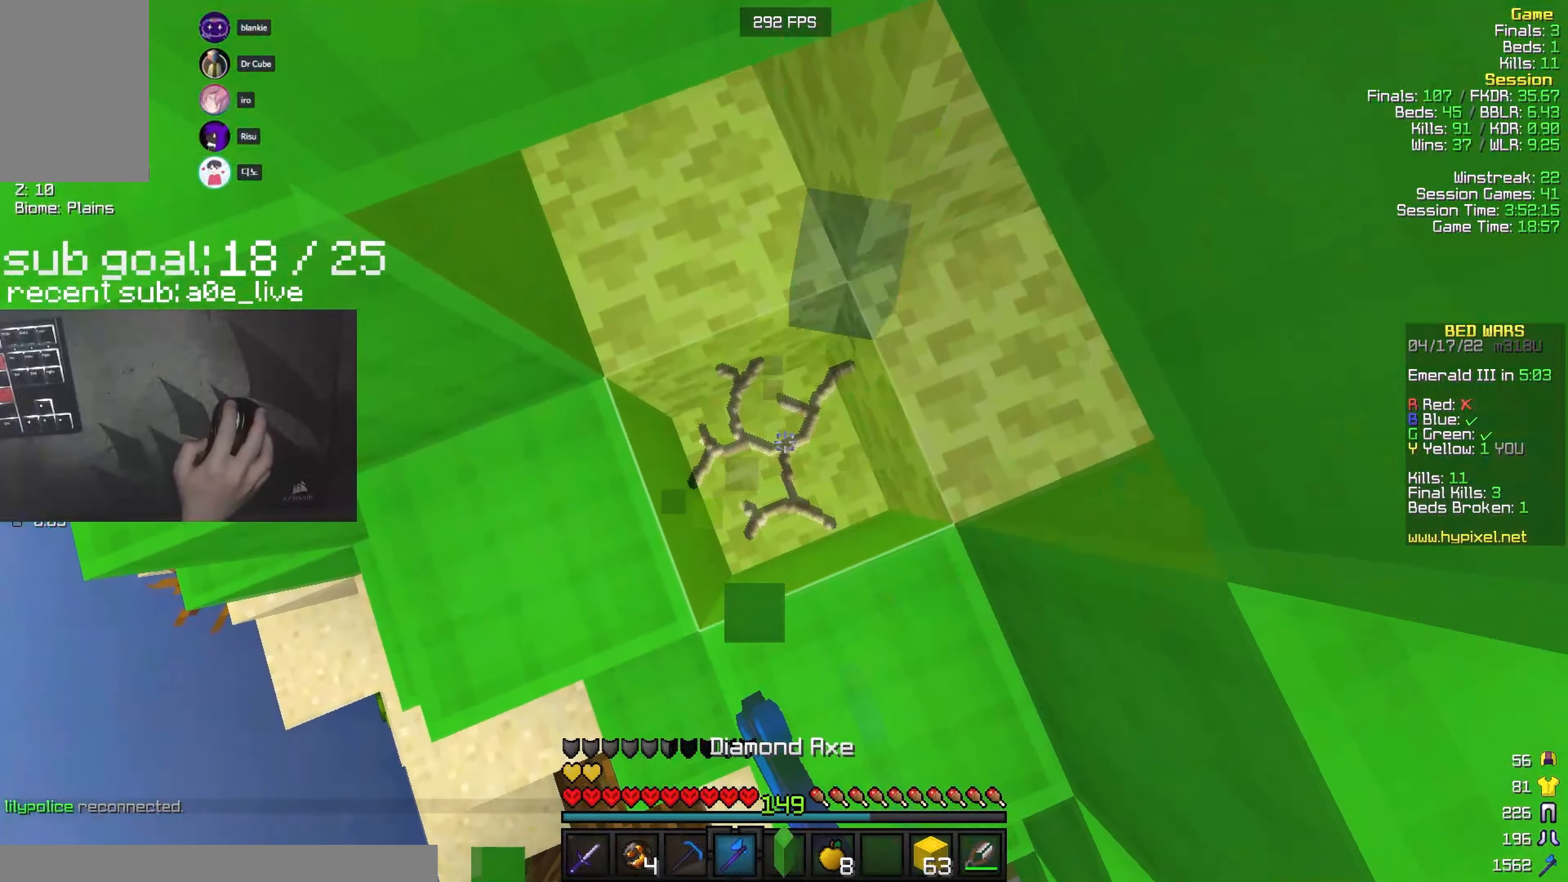
{"keys": [], "mouse": ["left"], "events": [[184, "w", "up"]]}
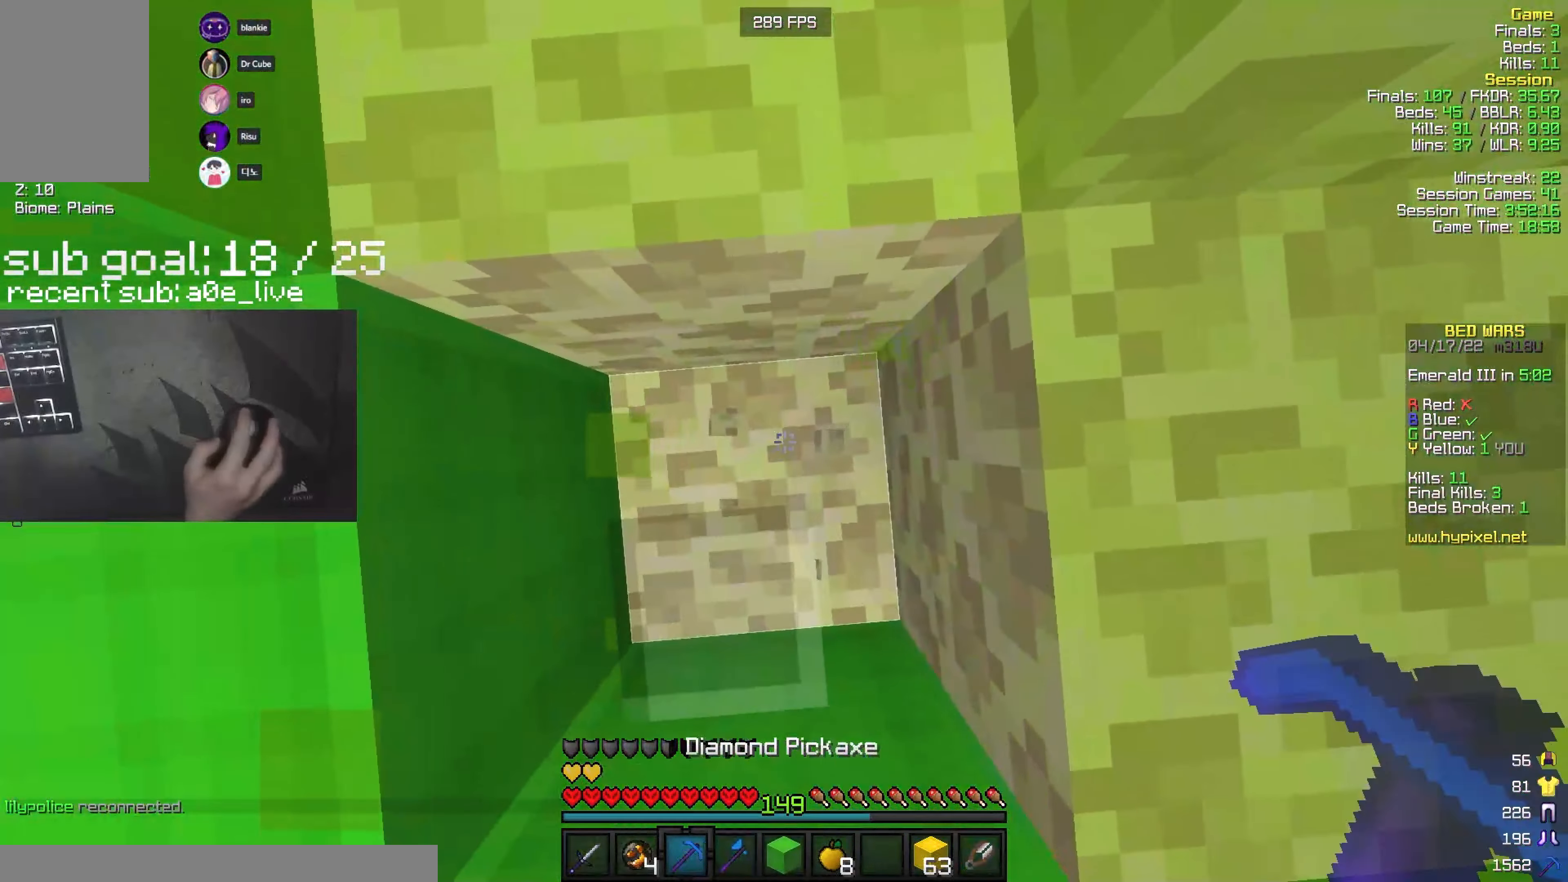
{"keys": ["s"], "mouse": ["right"], "events": [[250, "s", "down"], [450, "mouse_left", "up"], [500, "mouse_right", "down"]]}
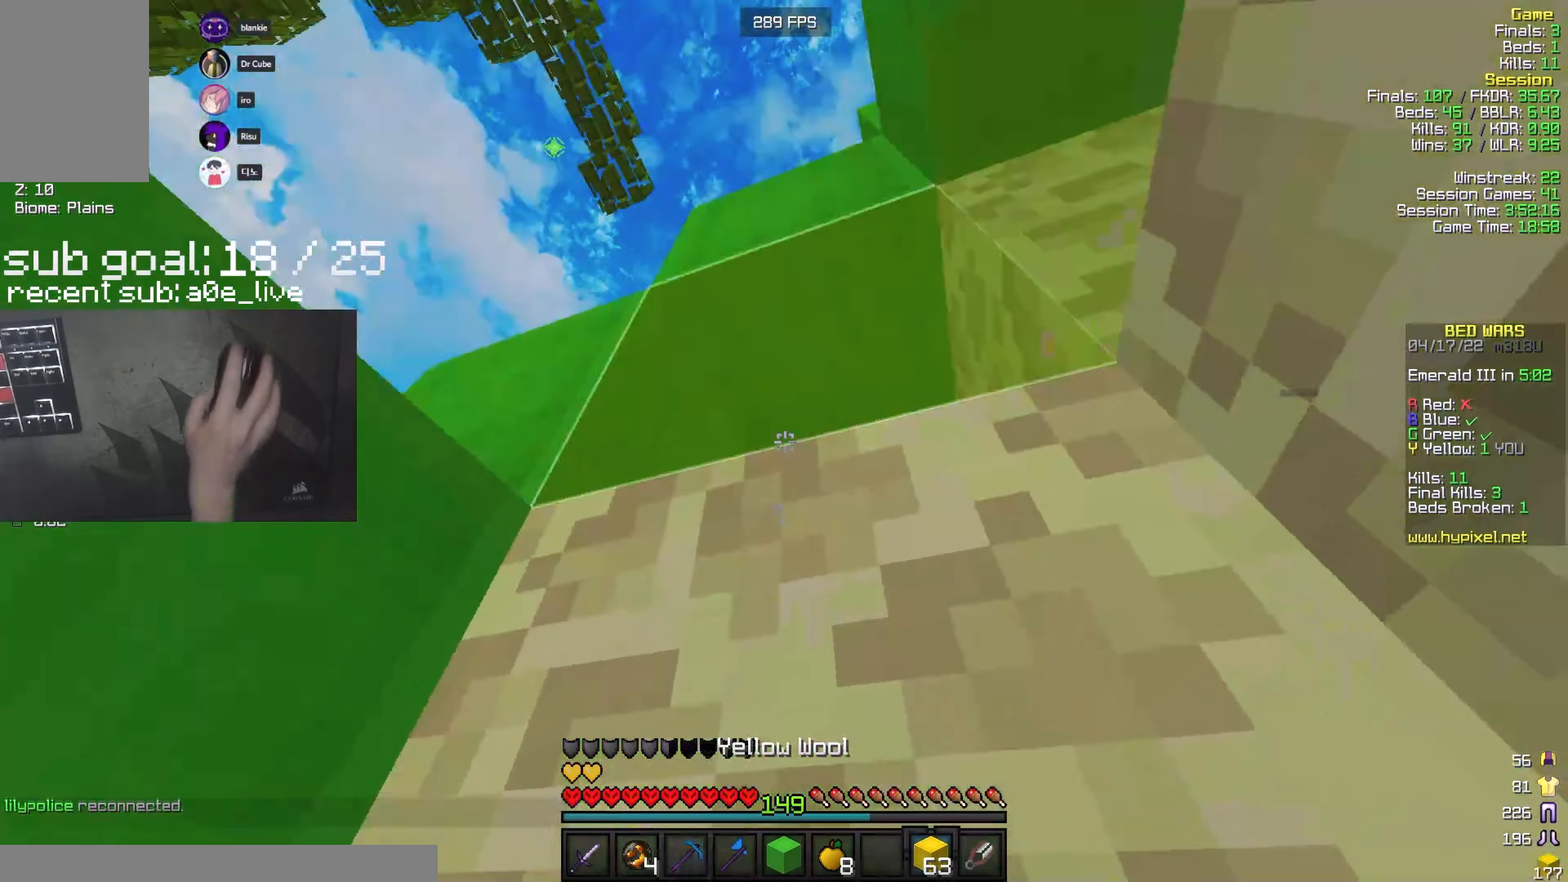
{"keys": ["d", "s"], "mouse": ["right"], "events": [[450, "d", "down"]]}
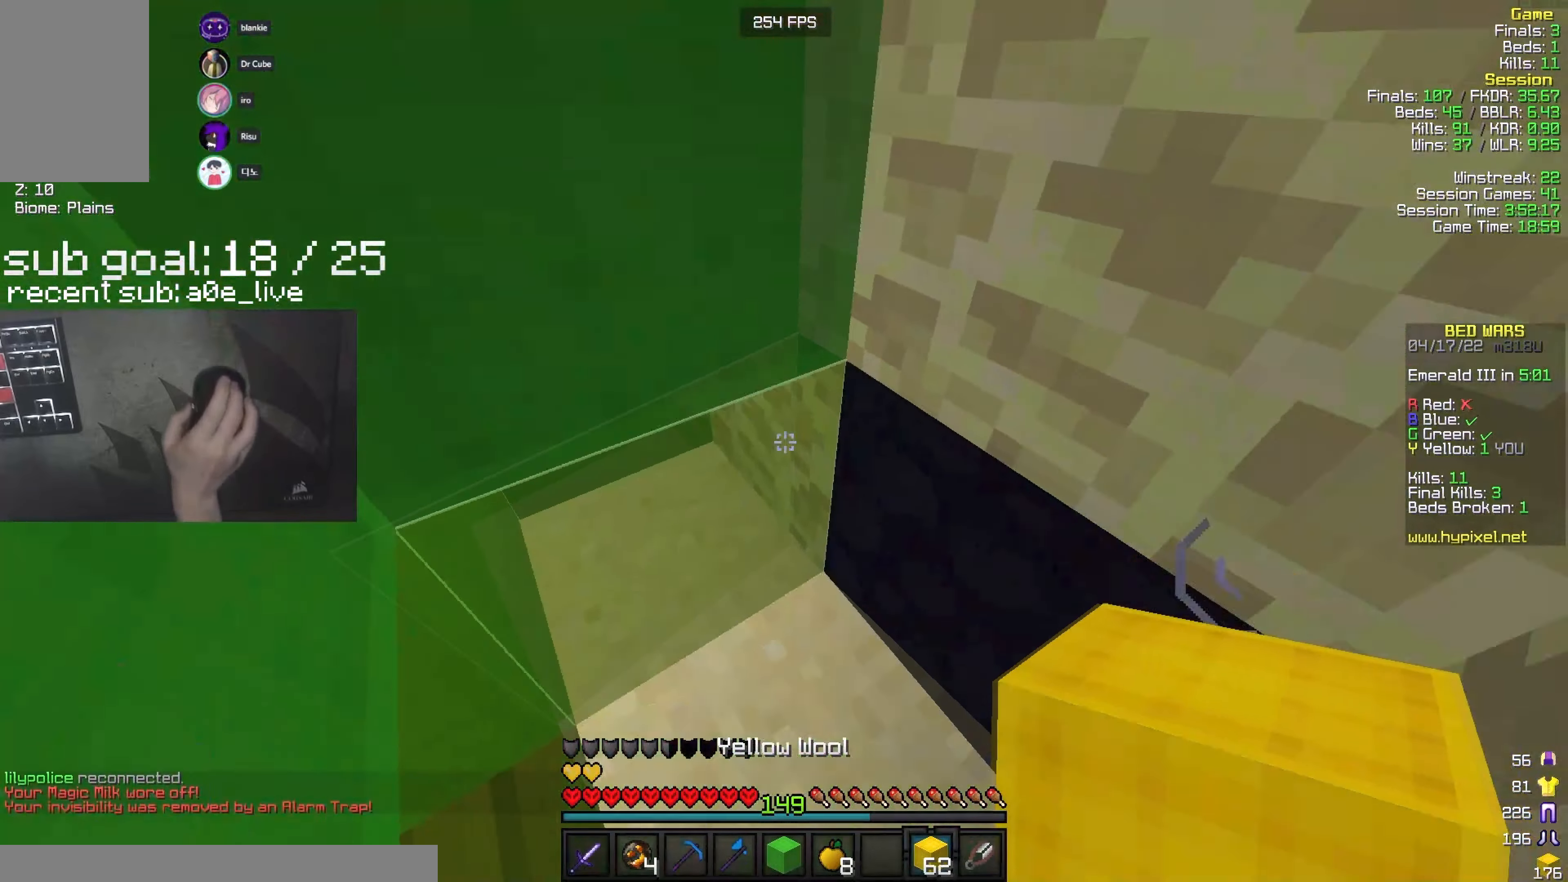
{"keys": ["s"], "mouse": ["left"], "events": [[33, "mouse_right", "up"], [66, "d", "up"], [100, "s", "up"], [133, "mouse_left", "down"], [366, "s", "down"]]}
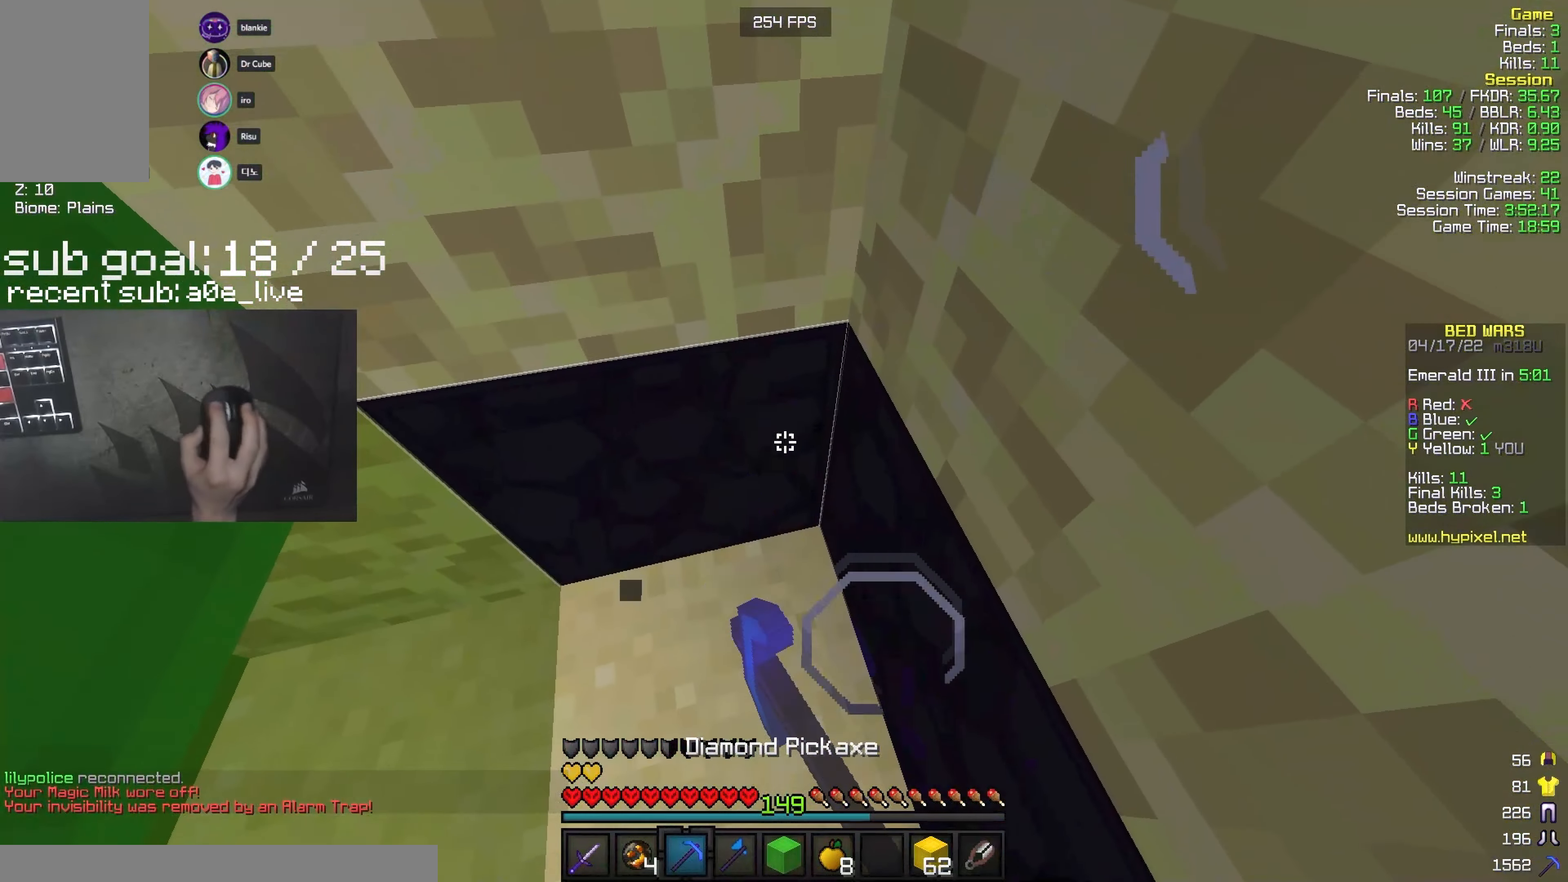
{"keys": [], "mouse": ["left"], "events": [[33, "a", "down"], [83, "s", "up"], [166, "a", "up"]]}
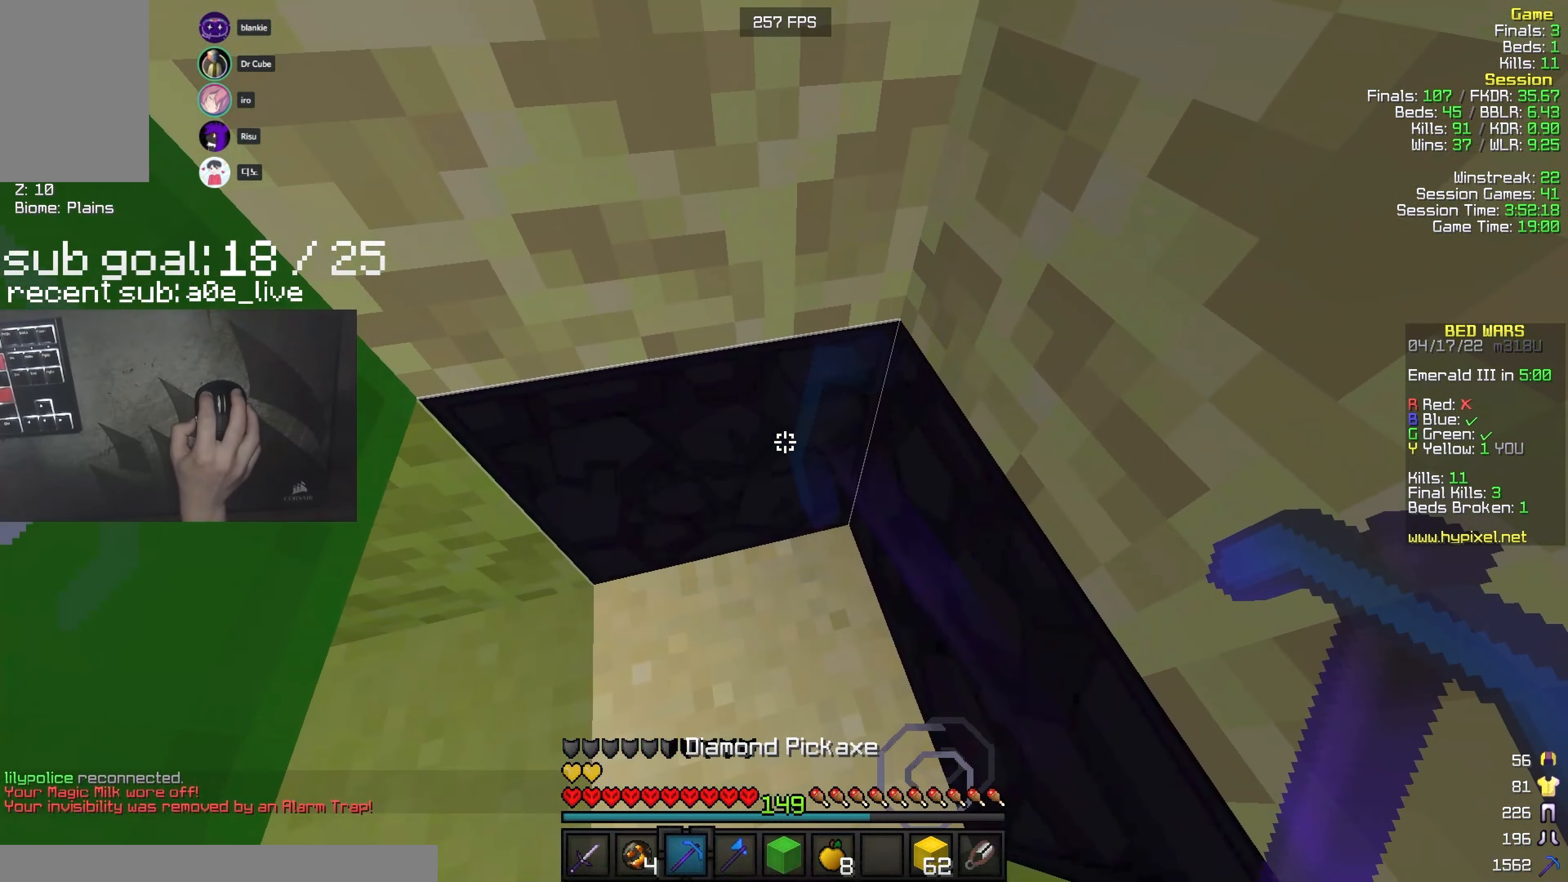
{"keys": ["d"], "mouse": ["left"], "events": [[250, "a", "down"], [333, "a", "up"], [500, "d", "down"]]}
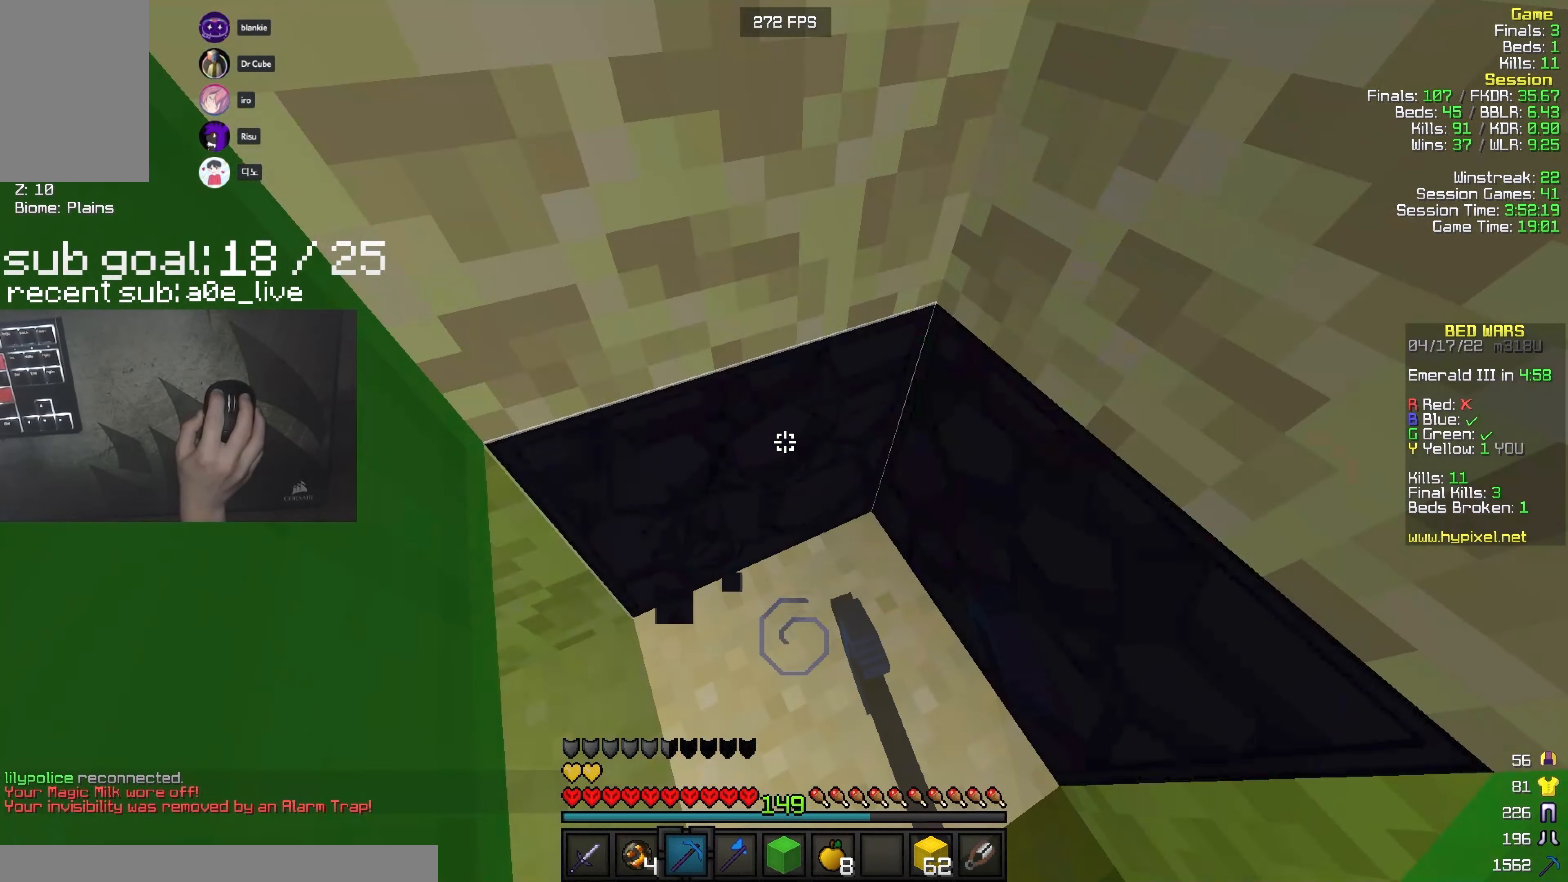
{"keys": [], "mouse": ["left"], "events": [[133, "d", "up"]]}
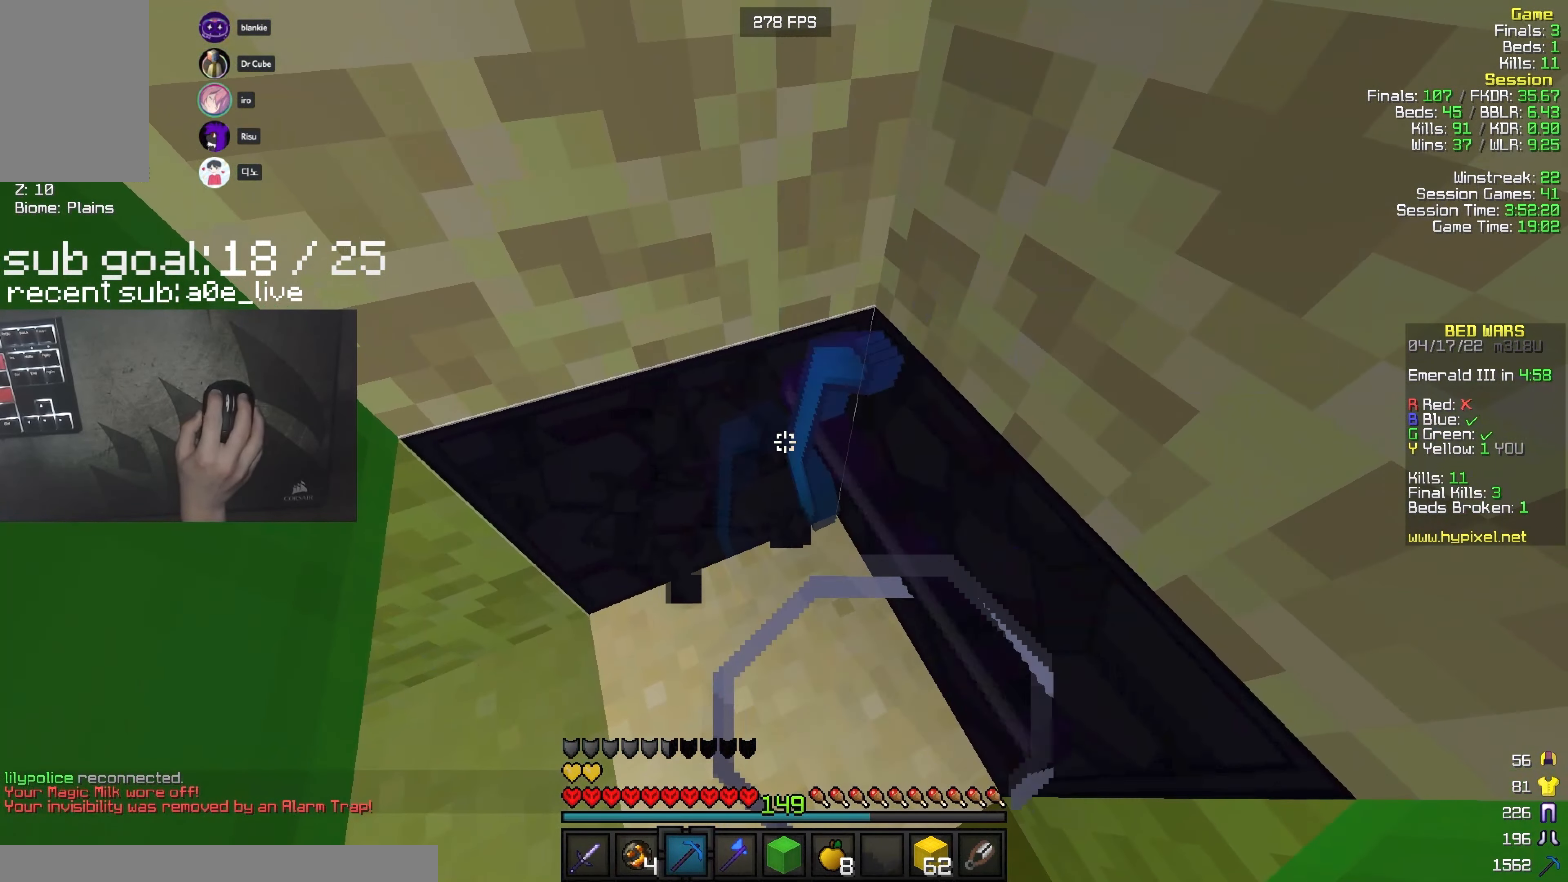
{"keys": [], "mouse": ["left"], "events": []}
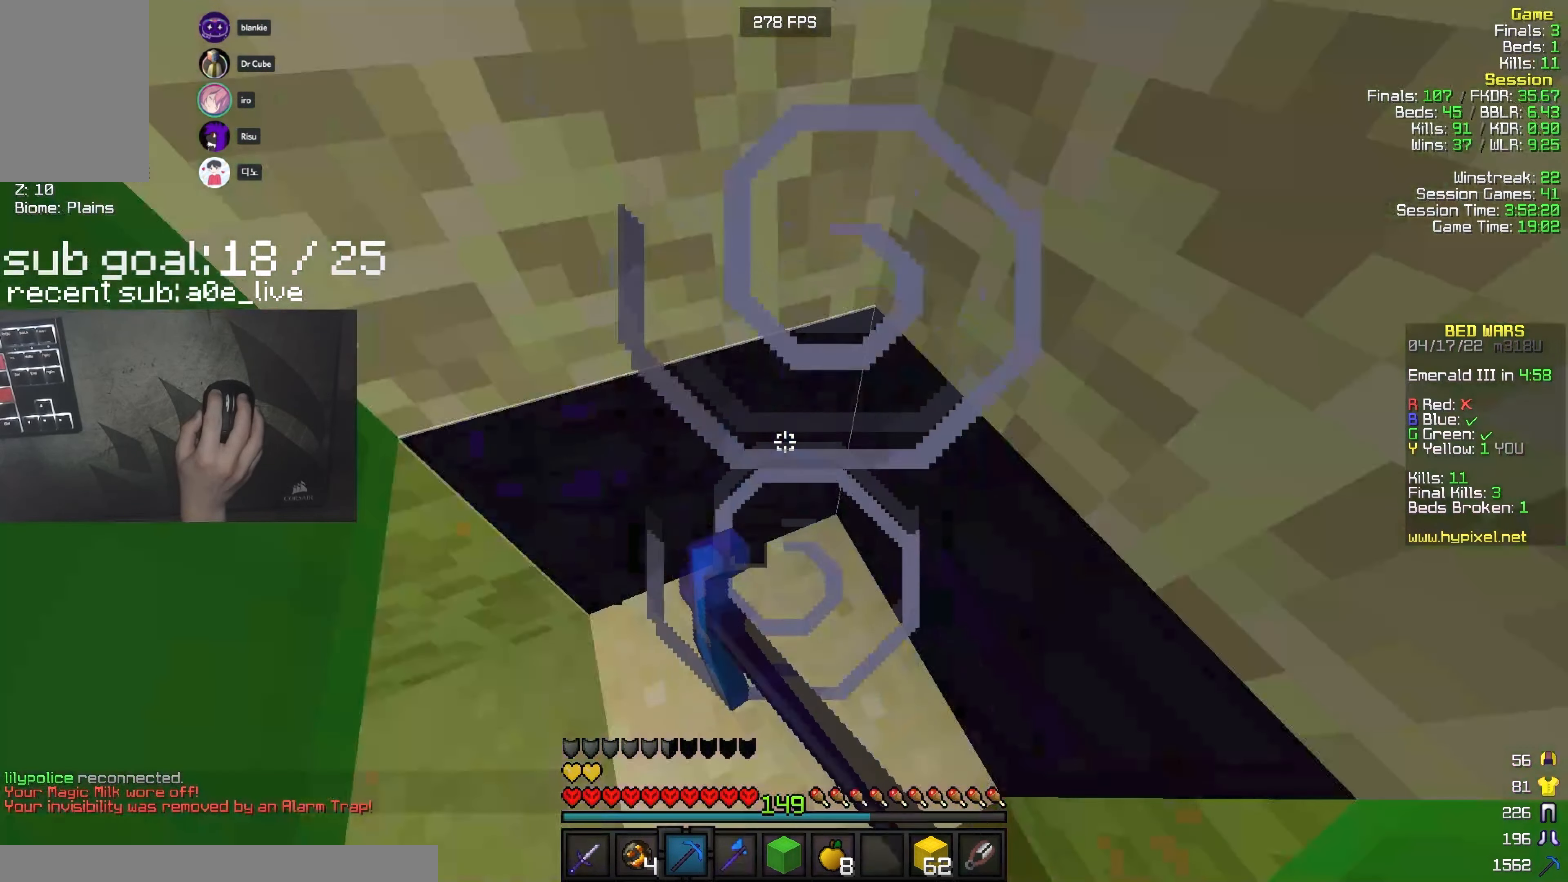
{"keys": [], "mouse": ["left"], "events": []}
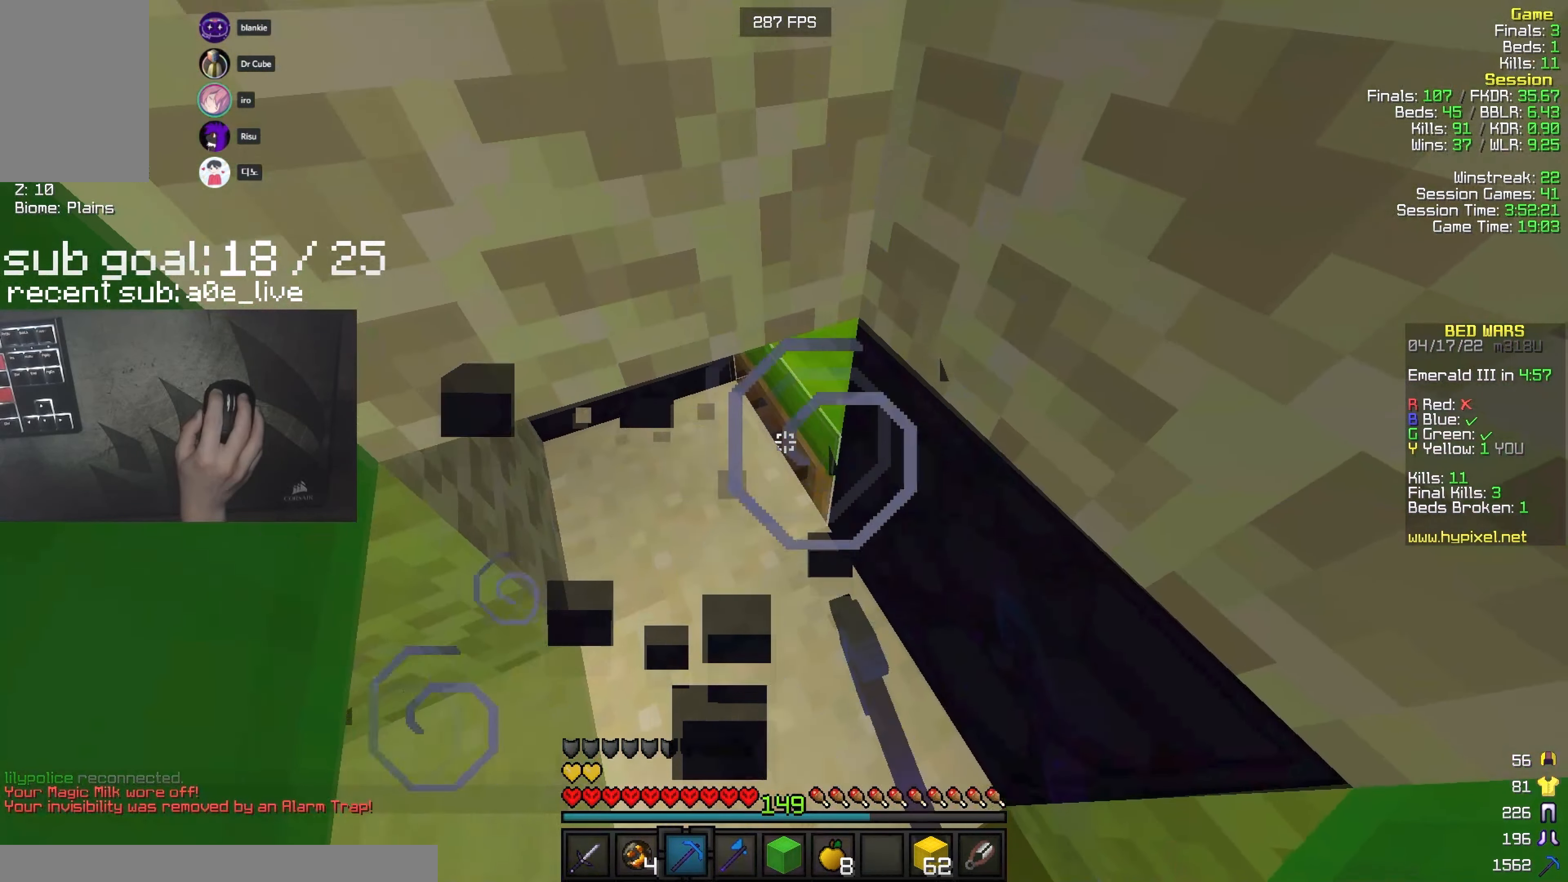
{"keys": [], "mouse": ["left"], "events": []}
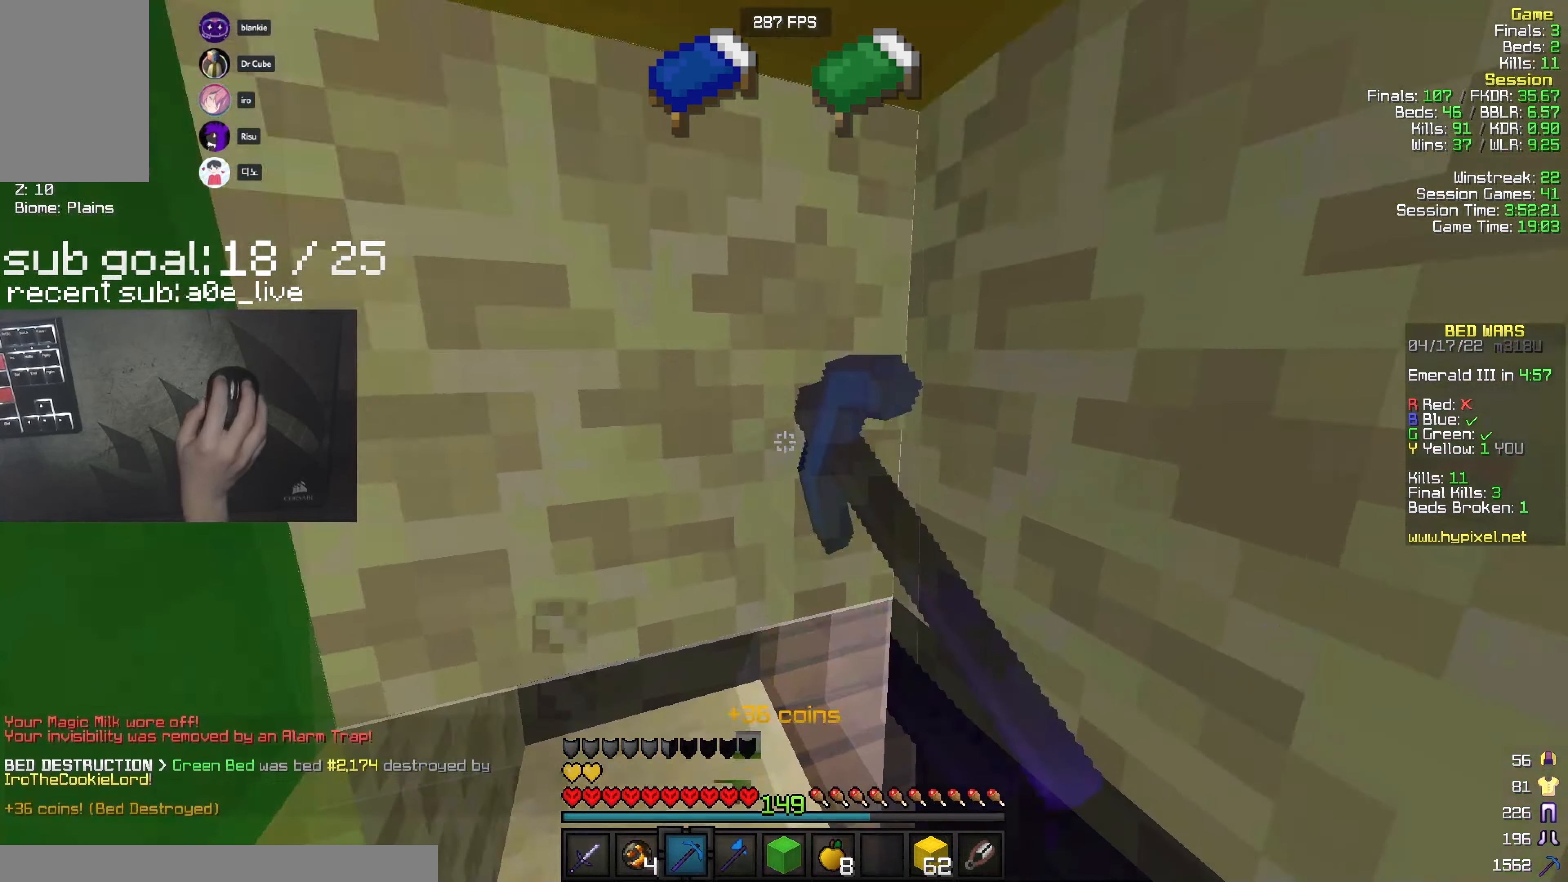
{"keys": [], "mouse": ["left"], "events": [[166, "s", "down"], [333, "s", "up"]]}